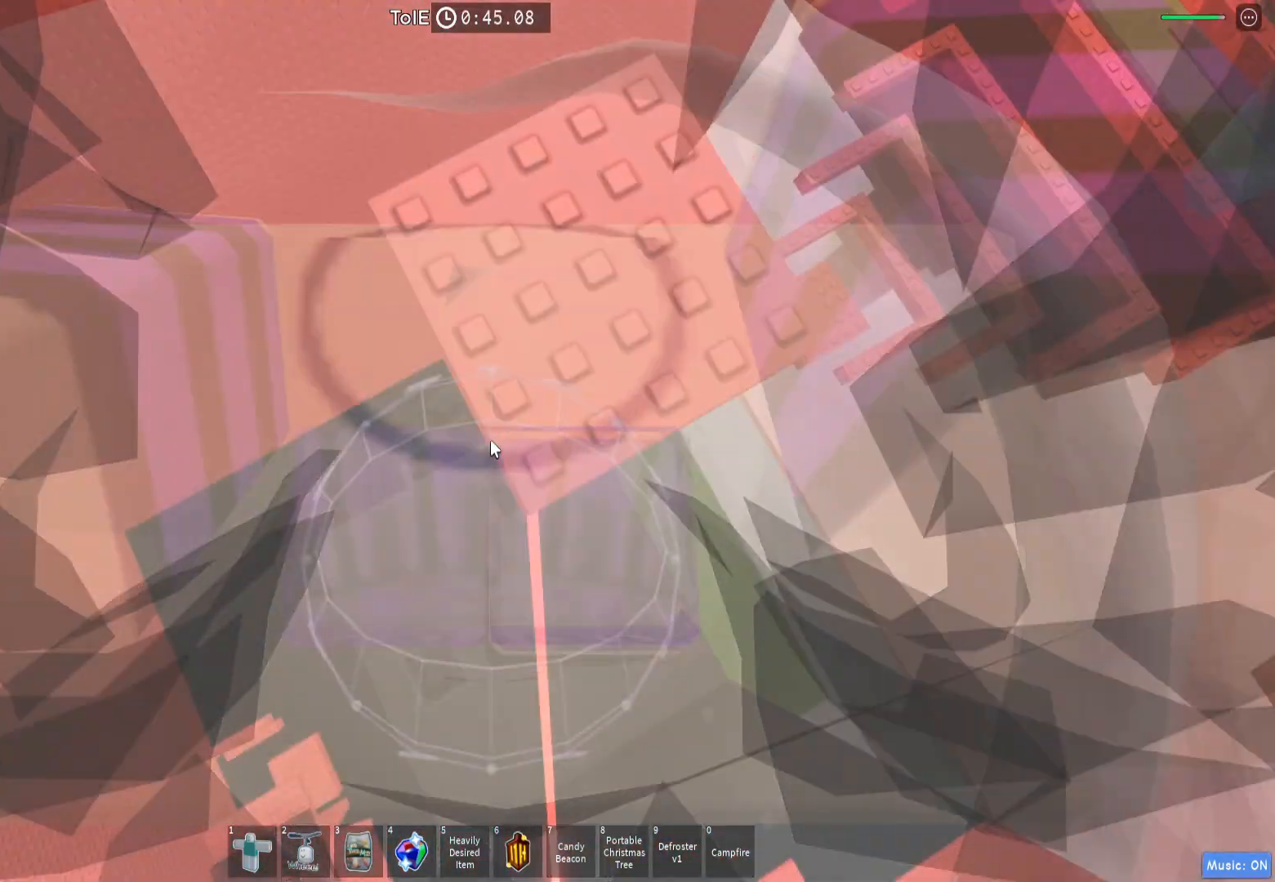
Gameplay with keyboard; each line is a JSON object with the keys held at the frame after it. "events" lists presses ("down") and releases ("up") of "a", "ctrl", "d", "e", "q", "s", "shift", "space" and "w" between this image and that frame as [ms after this image, input, new state], when the widget could be followed in between. No other keys are recorded. Mouse input is not recorded.
{"keys": [], "events": [[167, "w", "up"], [183, "space", "up"], [333, "d", "down"], [367, "d", "up"]]}
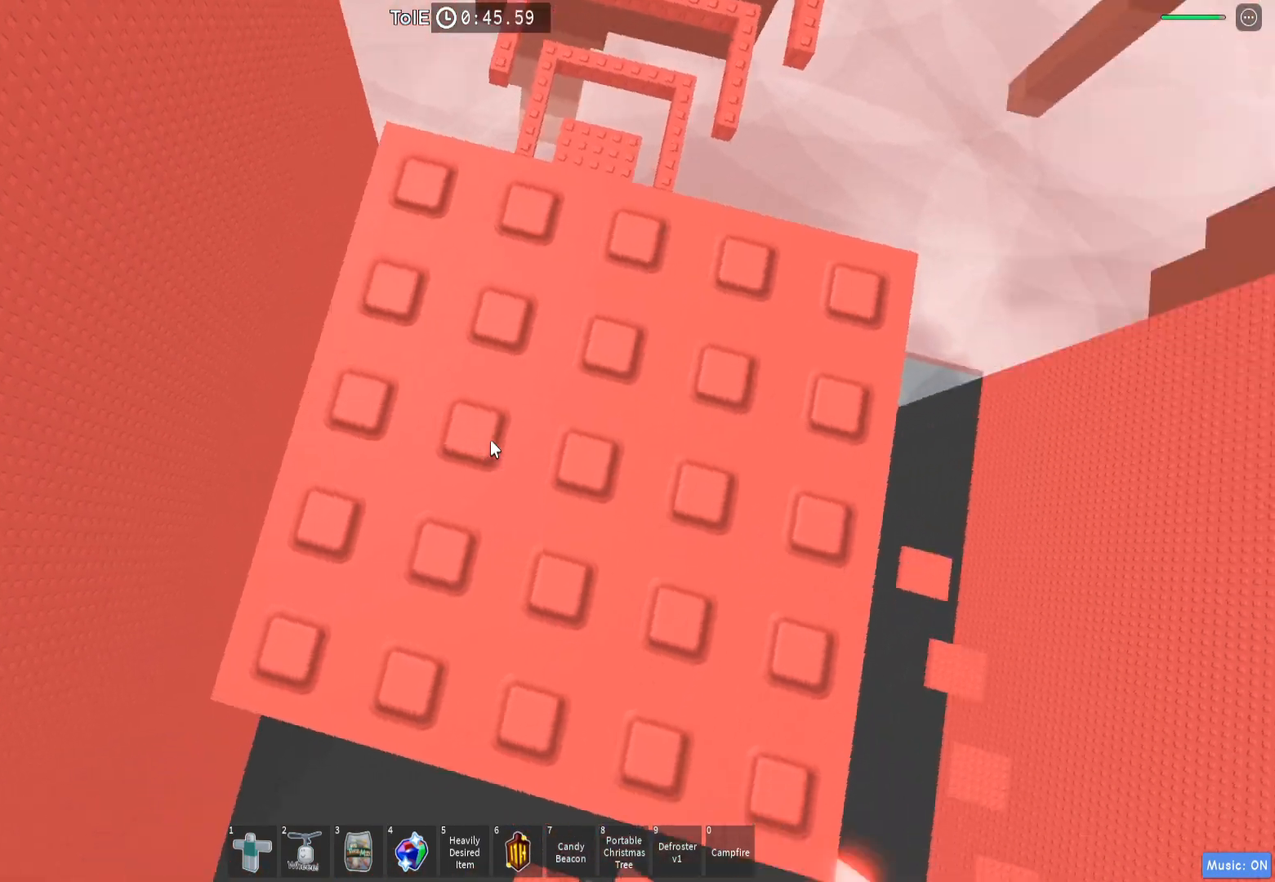
{"keys": ["space", "w"], "events": [[17, "w", "down"], [50, "d", "down"], [133, "d", "up"], [133, "w", "up"], [267, "w", "down"], [400, "space", "down"]]}
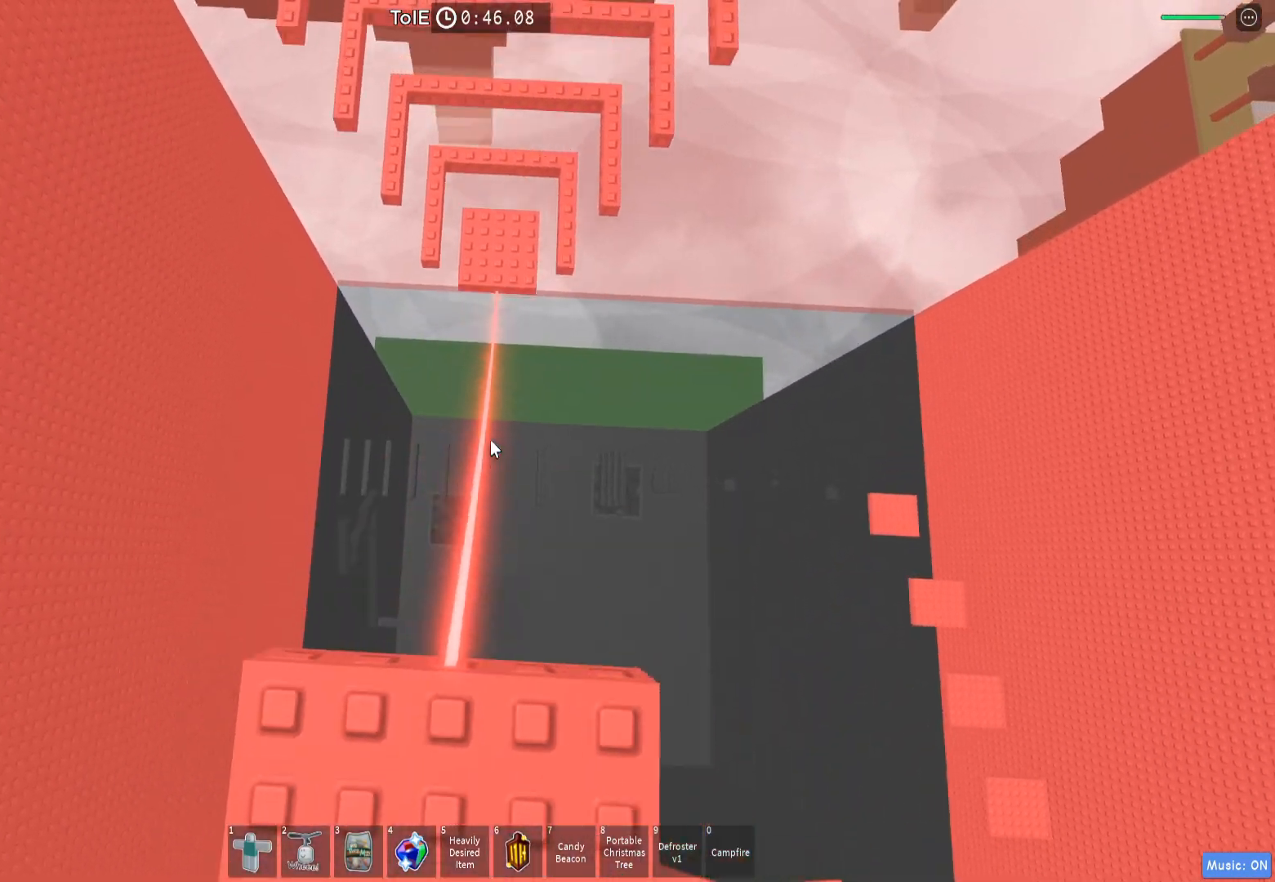
{"keys": ["space", "w"], "events": []}
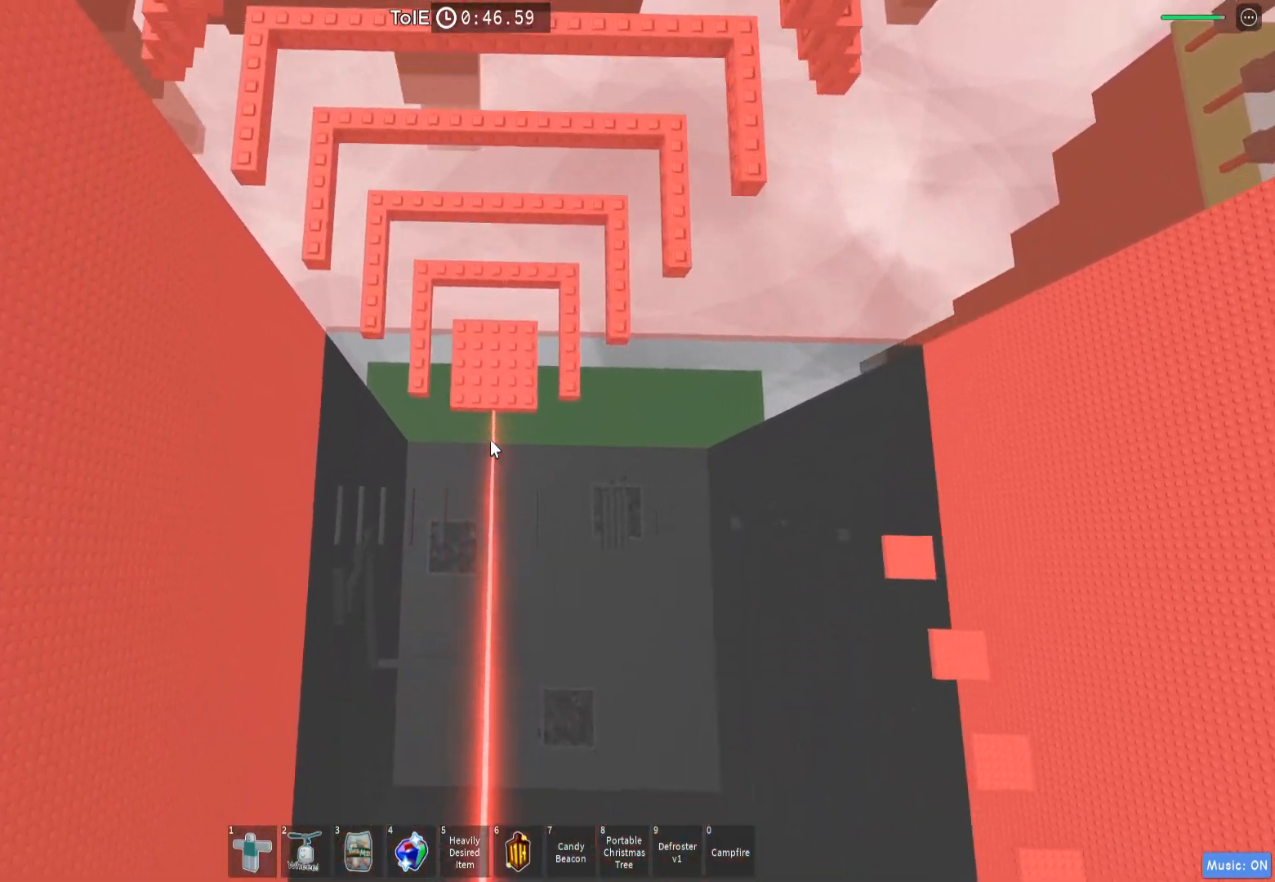
{"keys": [], "events": [[400, "w", "up"], [467, "space", "up"]]}
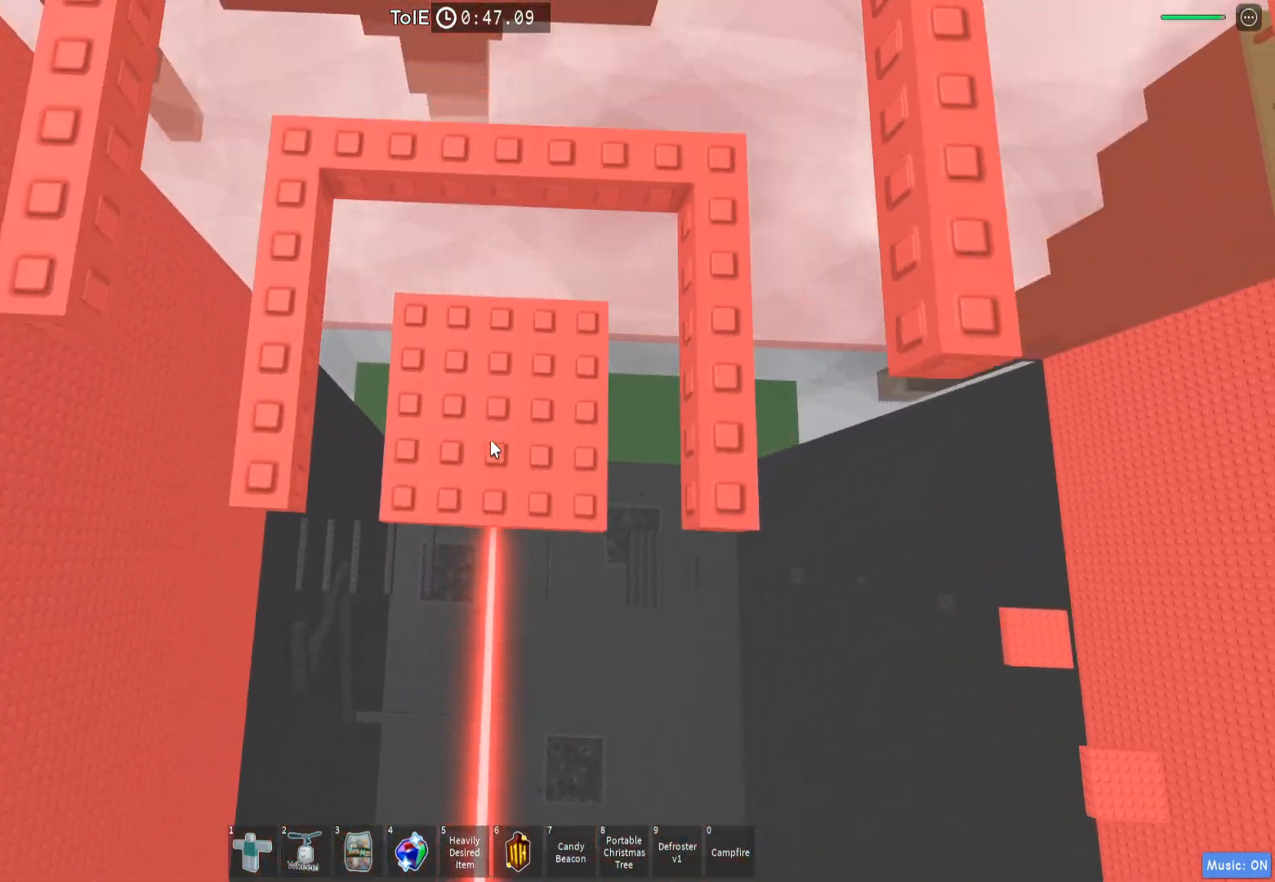
{"keys": ["d"], "events": [[50, "shift", "down"], [133, "shift", "up"], [217, "w", "down"], [367, "w", "up"], [433, "d", "down"]]}
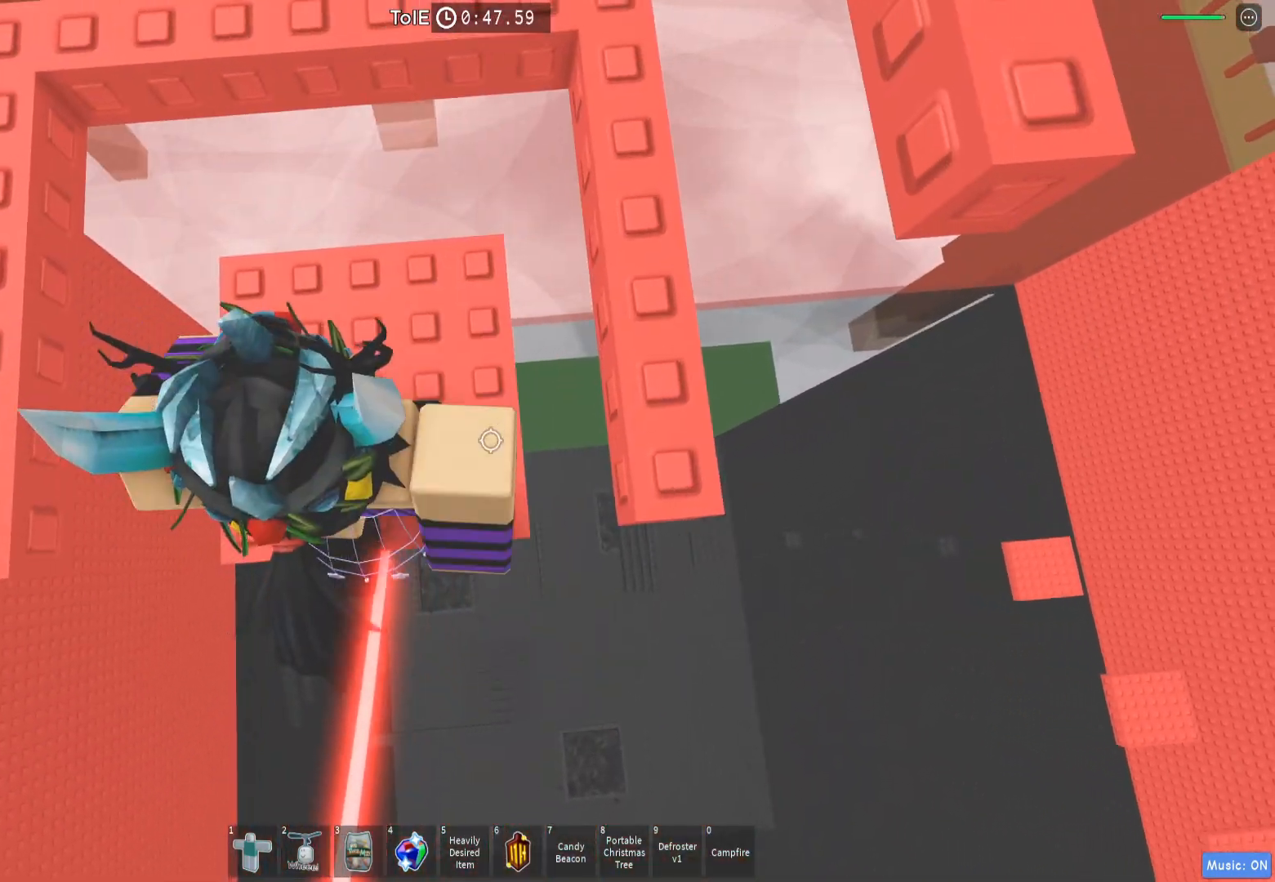
{"keys": [], "events": [[50, "space", "down"], [117, "d", "up"], [150, "space", "up"], [233, "d", "down"], [233, "w", "down"], [433, "d", "up"], [467, "w", "up"]]}
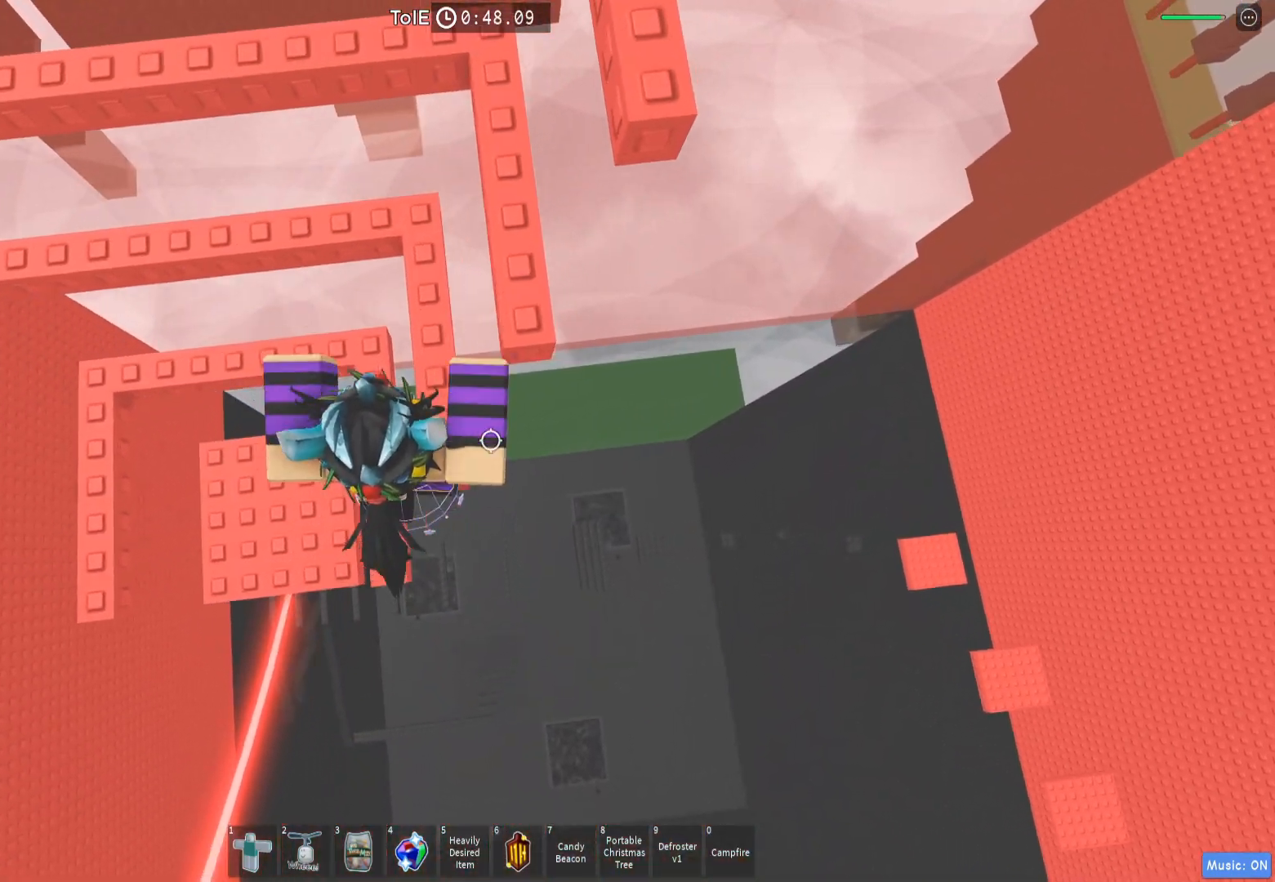
{"keys": [], "events": [[33, "space", "down"], [167, "space", "up"], [217, "d", "down"], [233, "w", "down"], [400, "d", "up"], [467, "w", "up"]]}
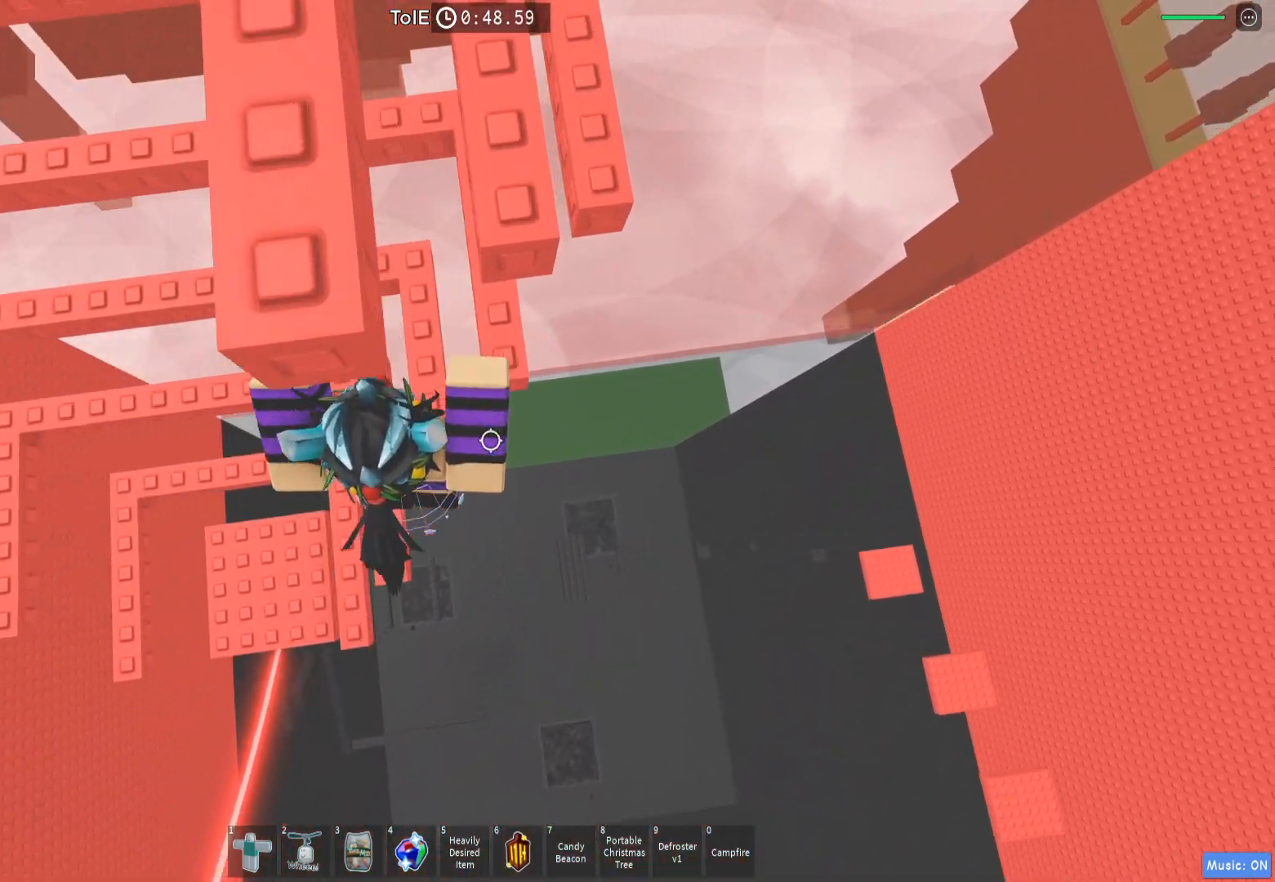
{"keys": ["w"], "events": [[283, "d", "down"], [367, "space", "down"], [383, "d", "up"], [483, "space", "up"], [483, "w", "down"]]}
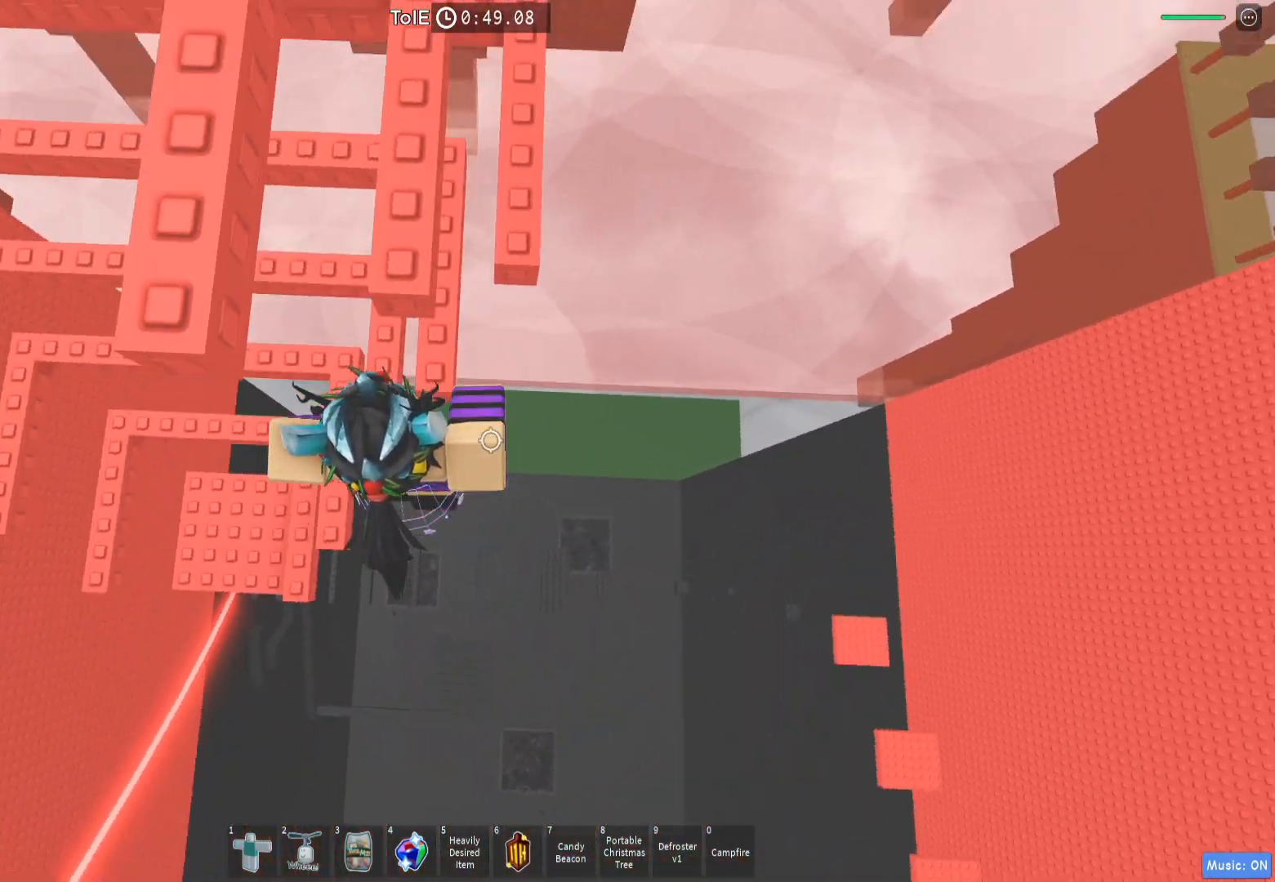
{"keys": [], "events": [[383, "w", "up"]]}
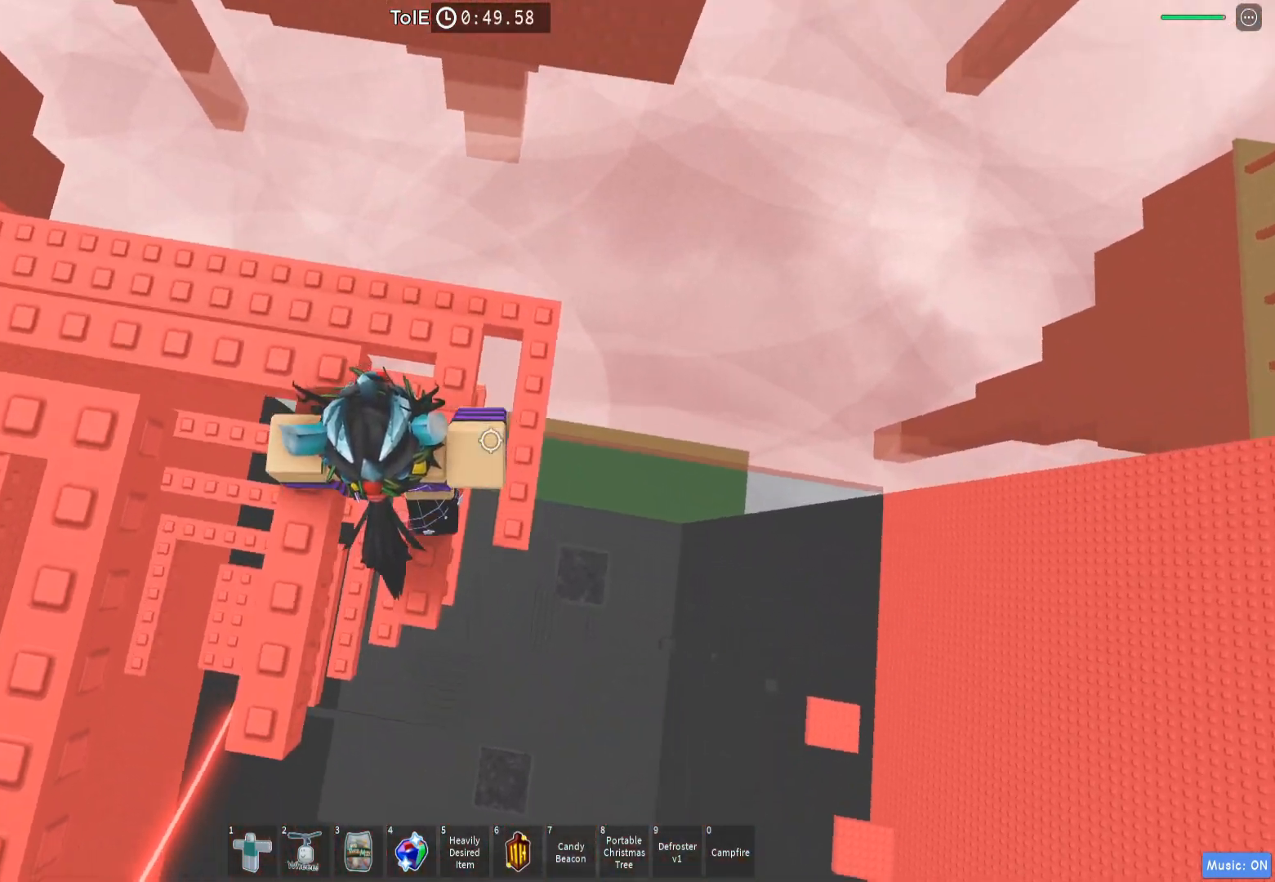
{"keys": [], "events": [[67, "space", "down"], [167, "a", "down"], [183, "space", "up"], [417, "a", "up"]]}
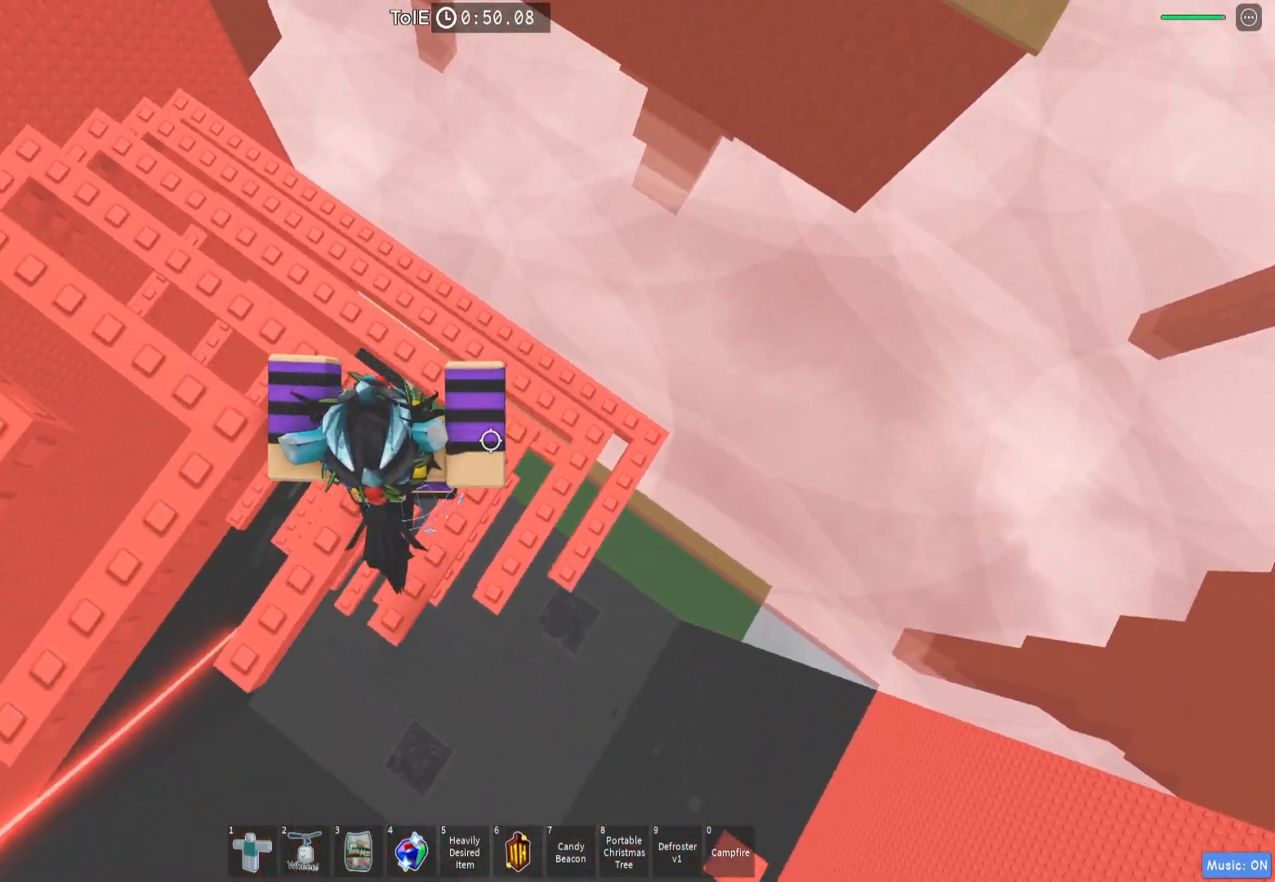
{"keys": ["shift", "w"], "events": [[17, "a", "down"], [17, "space", "down"], [183, "space", "up"], [183, "w", "down"], [400, "a", "up"], [483, "shift", "down"]]}
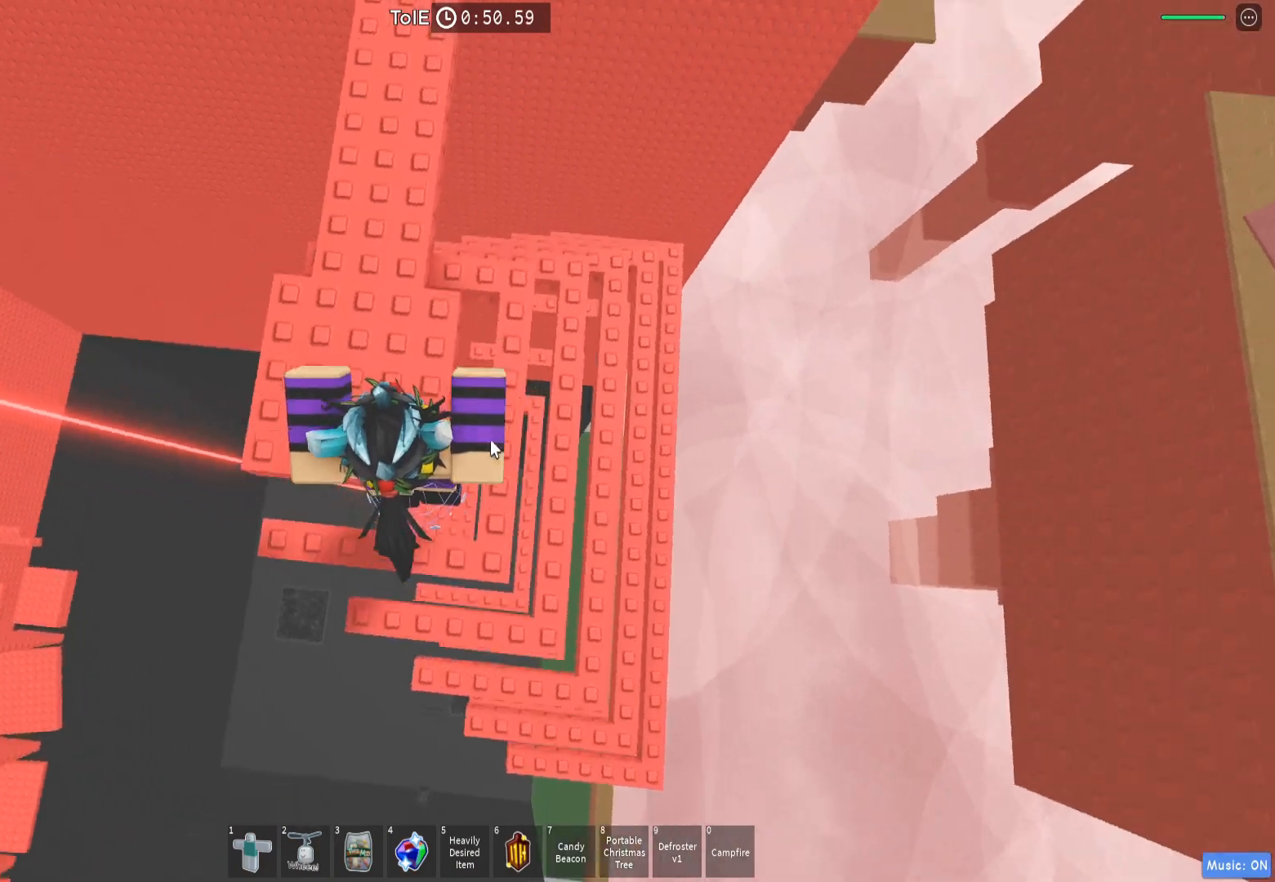
{"keys": ["w"], "events": [[117, "shift", "up"]]}
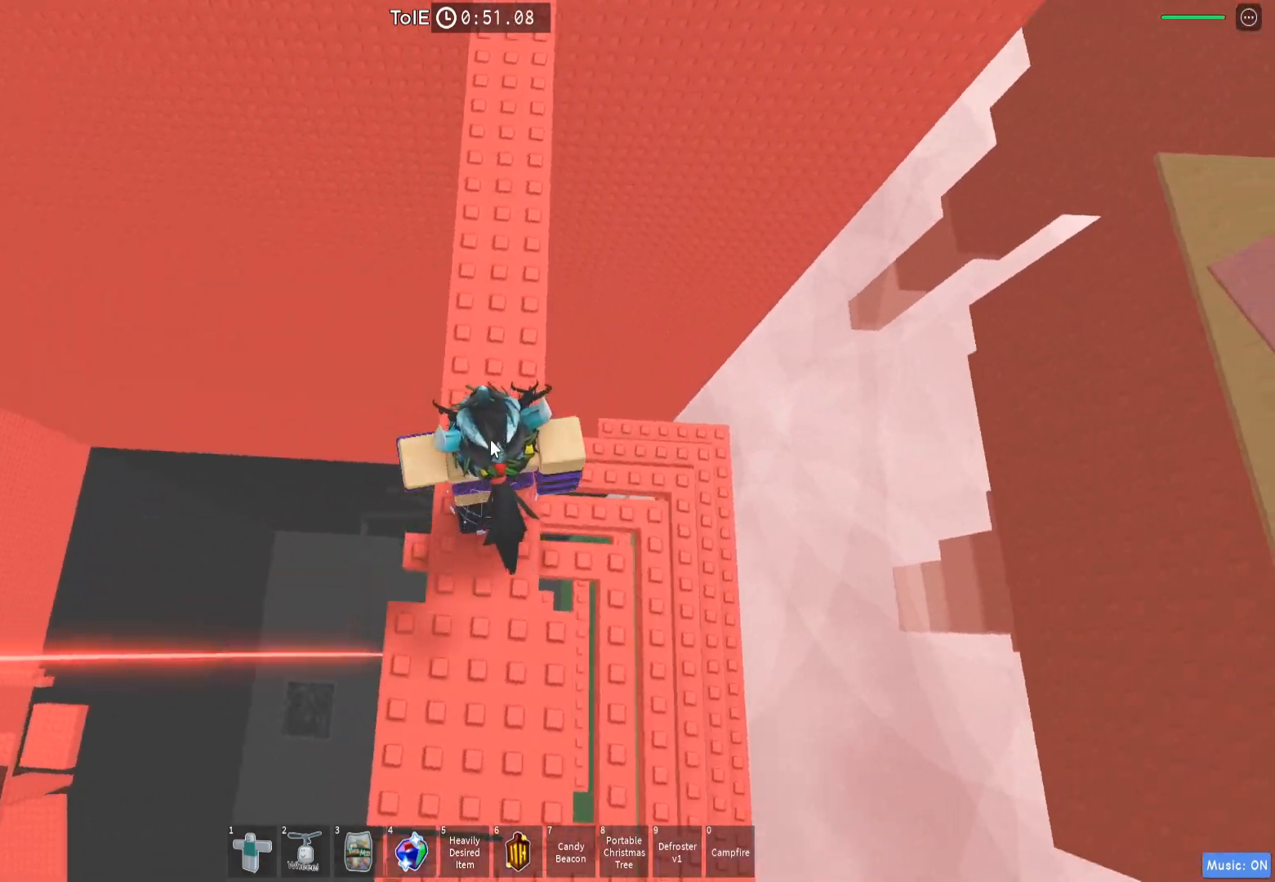
{"keys": ["w"], "events": []}
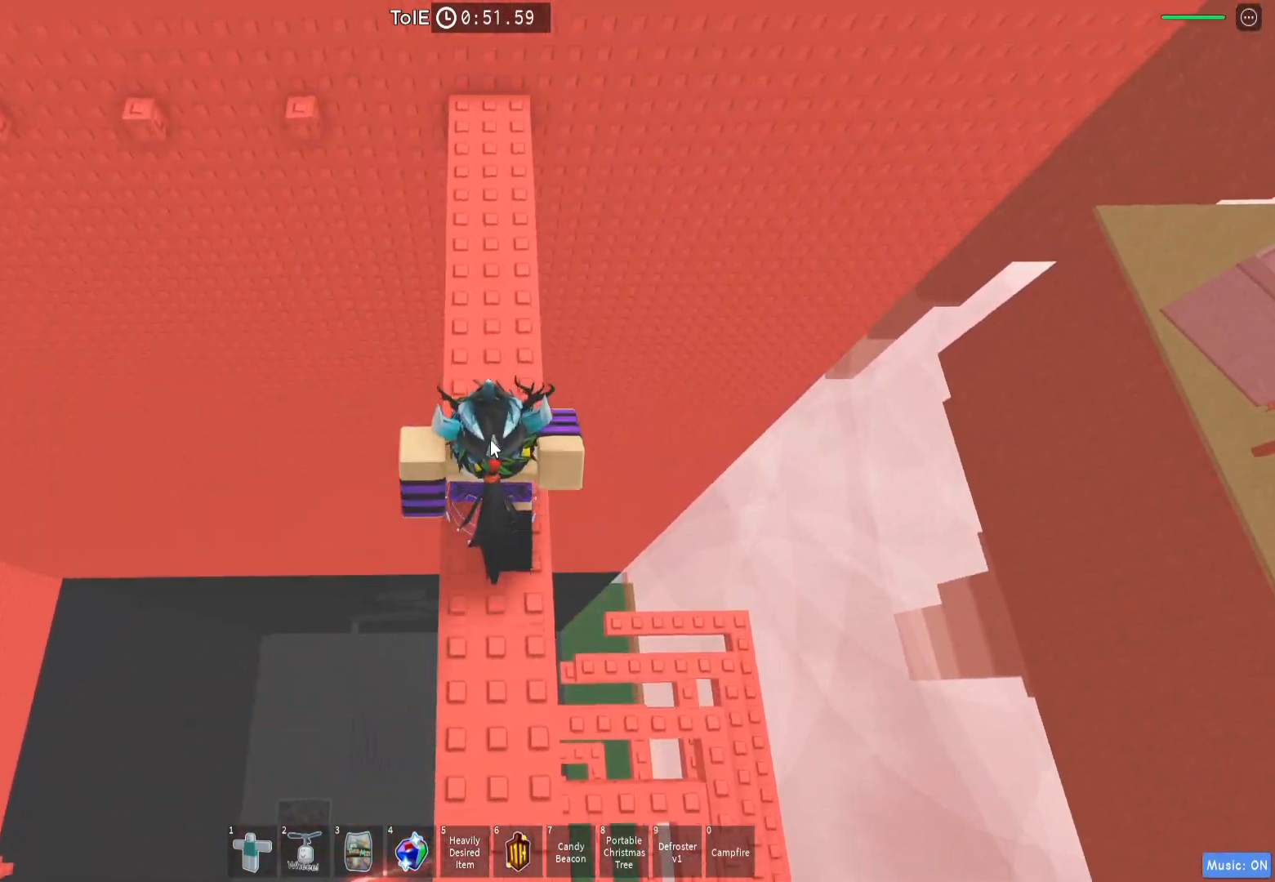
{"keys": ["w"], "events": []}
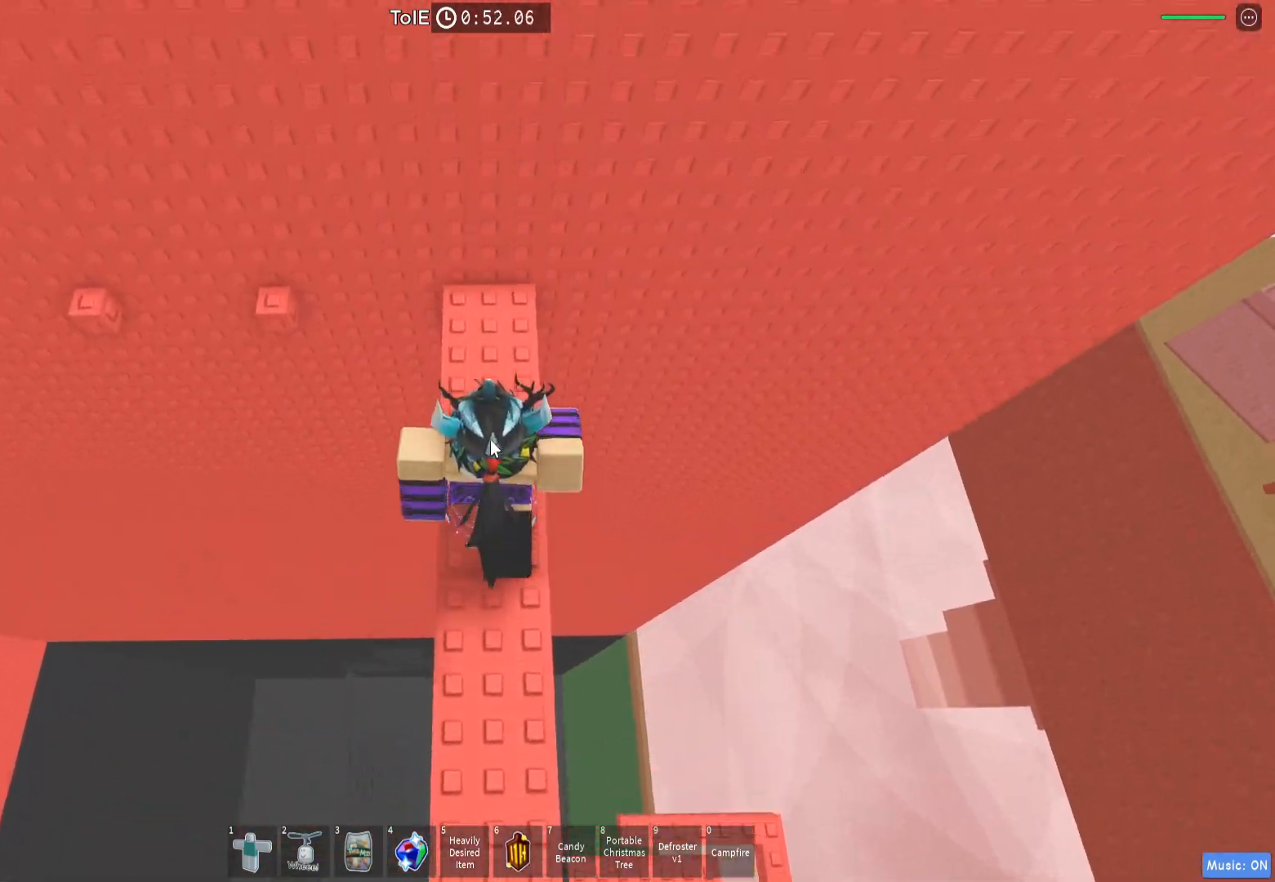
{"keys": [], "events": [[283, "w", "up"], [350, "shift", "down"], [433, "shift", "up"]]}
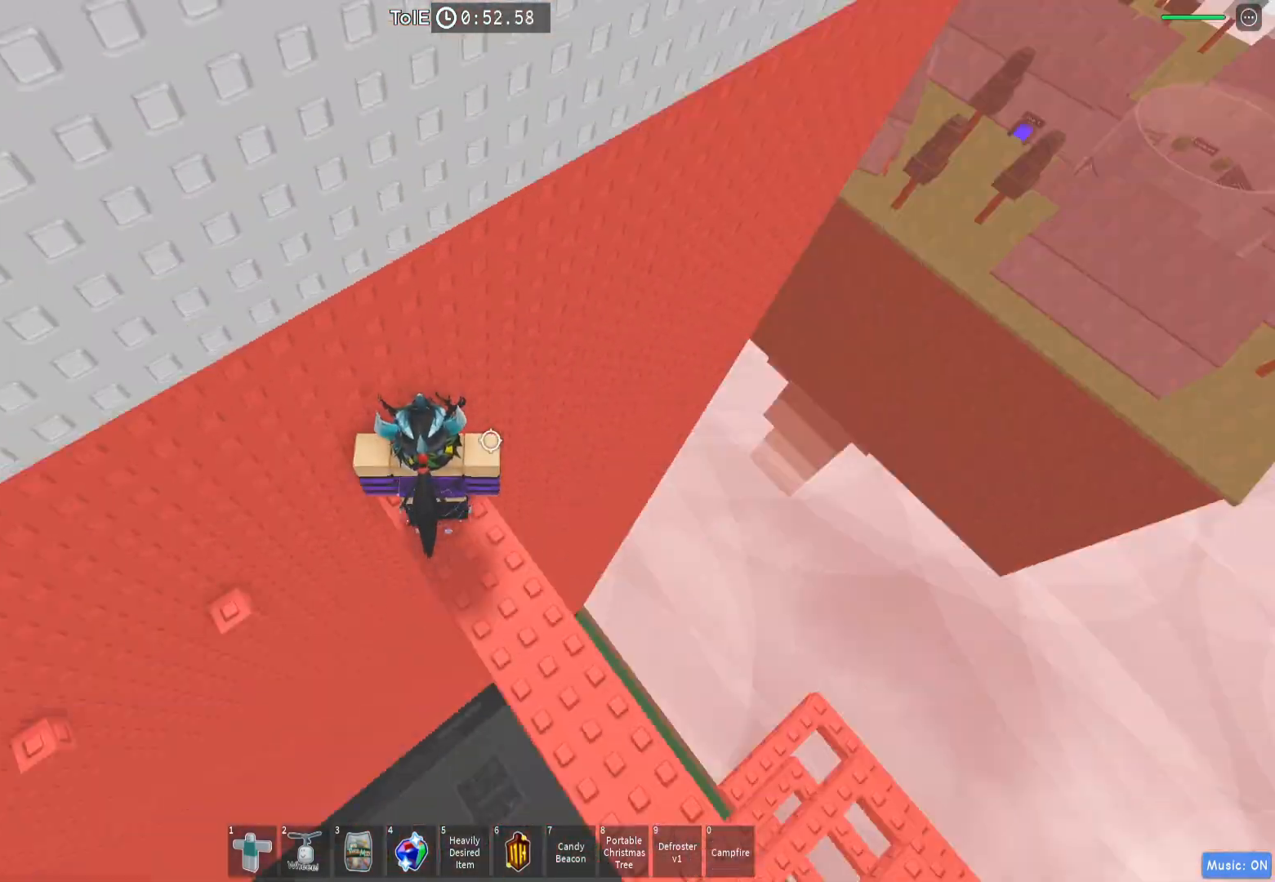
{"keys": [], "events": []}
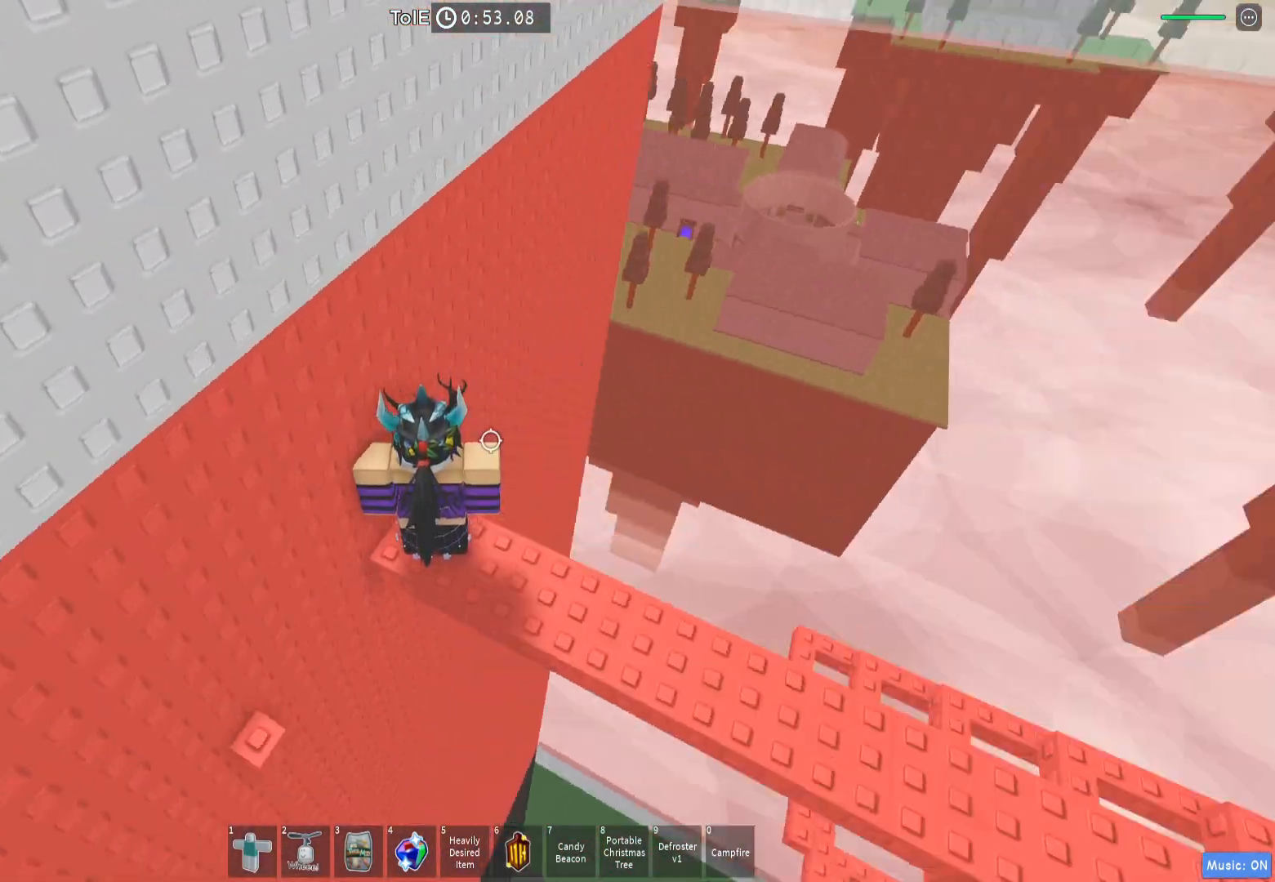
{"keys": ["a", "space"], "events": [[367, "a", "down"], [450, "space", "down"]]}
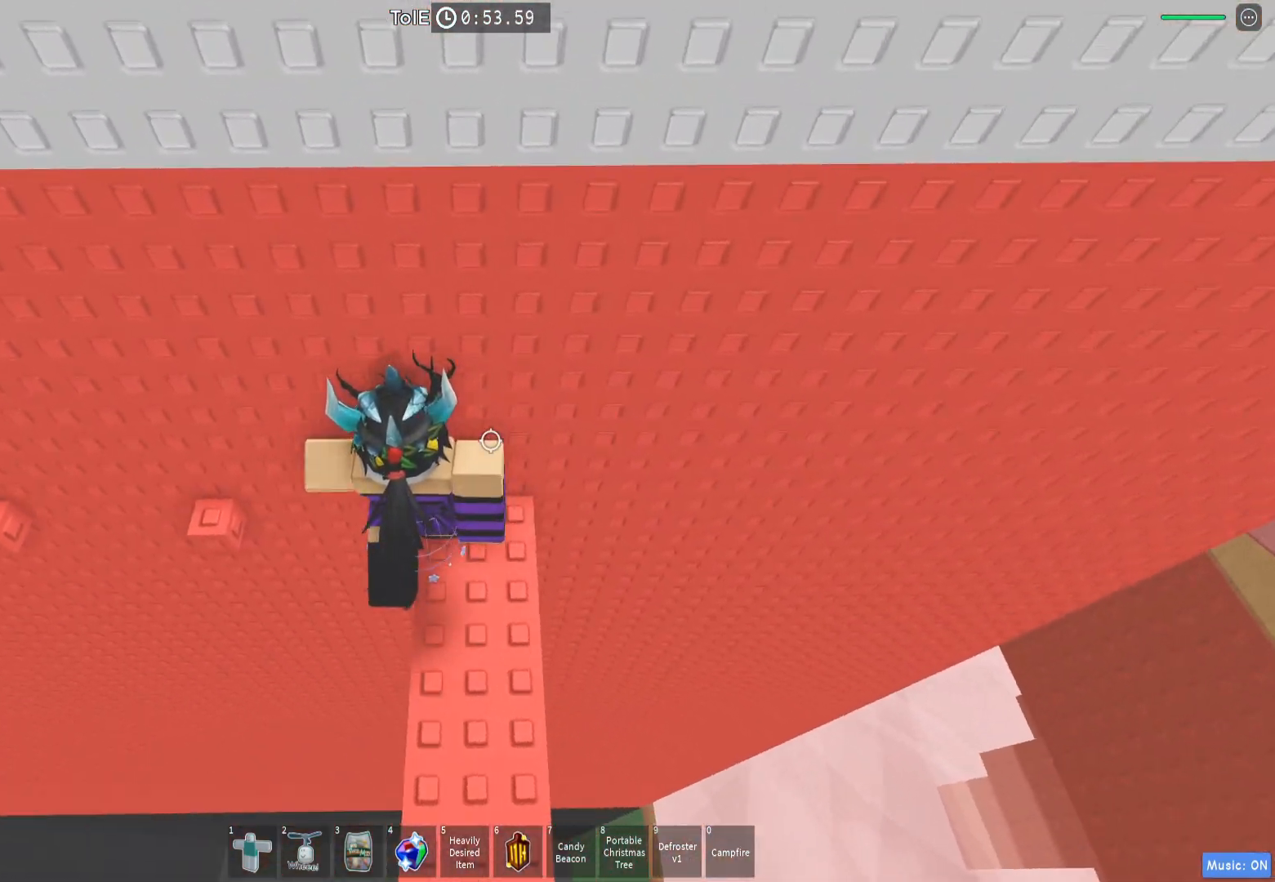
{"keys": ["a", "space"], "events": [[183, "w", "down"], [283, "a", "up"], [317, "w", "up"], [450, "a", "down"]]}
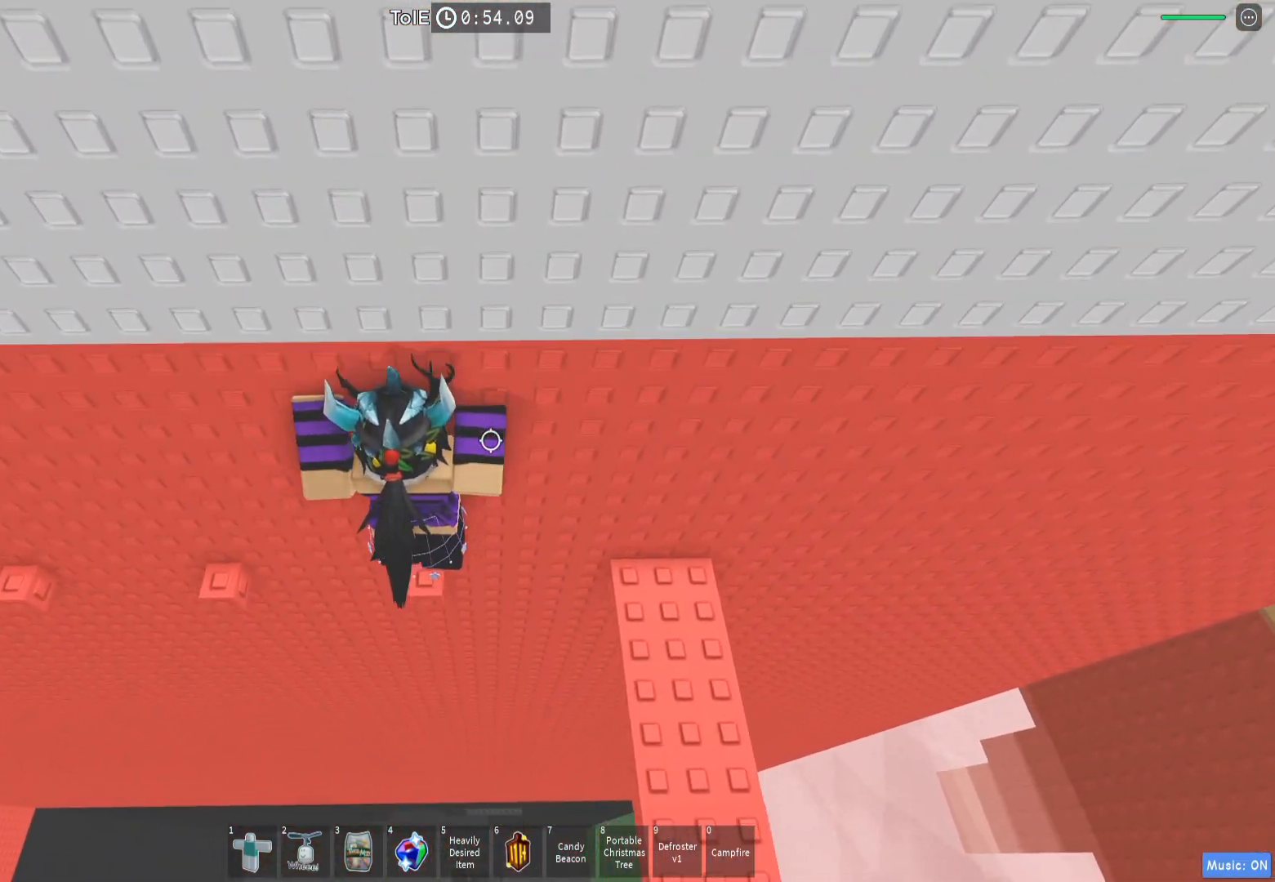
{"keys": ["space"], "events": [[300, "a", "up"]]}
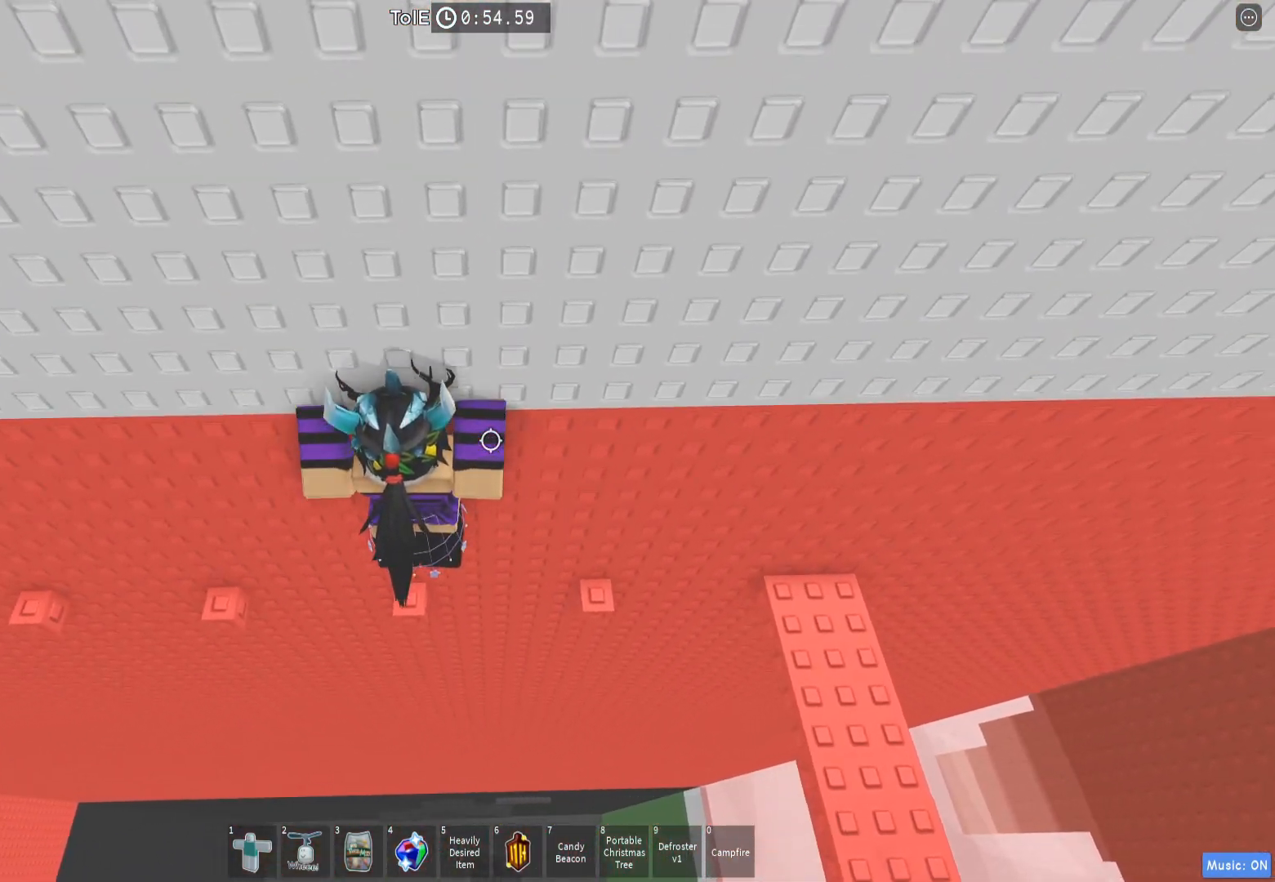
{"keys": ["space"], "events": [[33, "a", "down"], [450, "a", "up"]]}
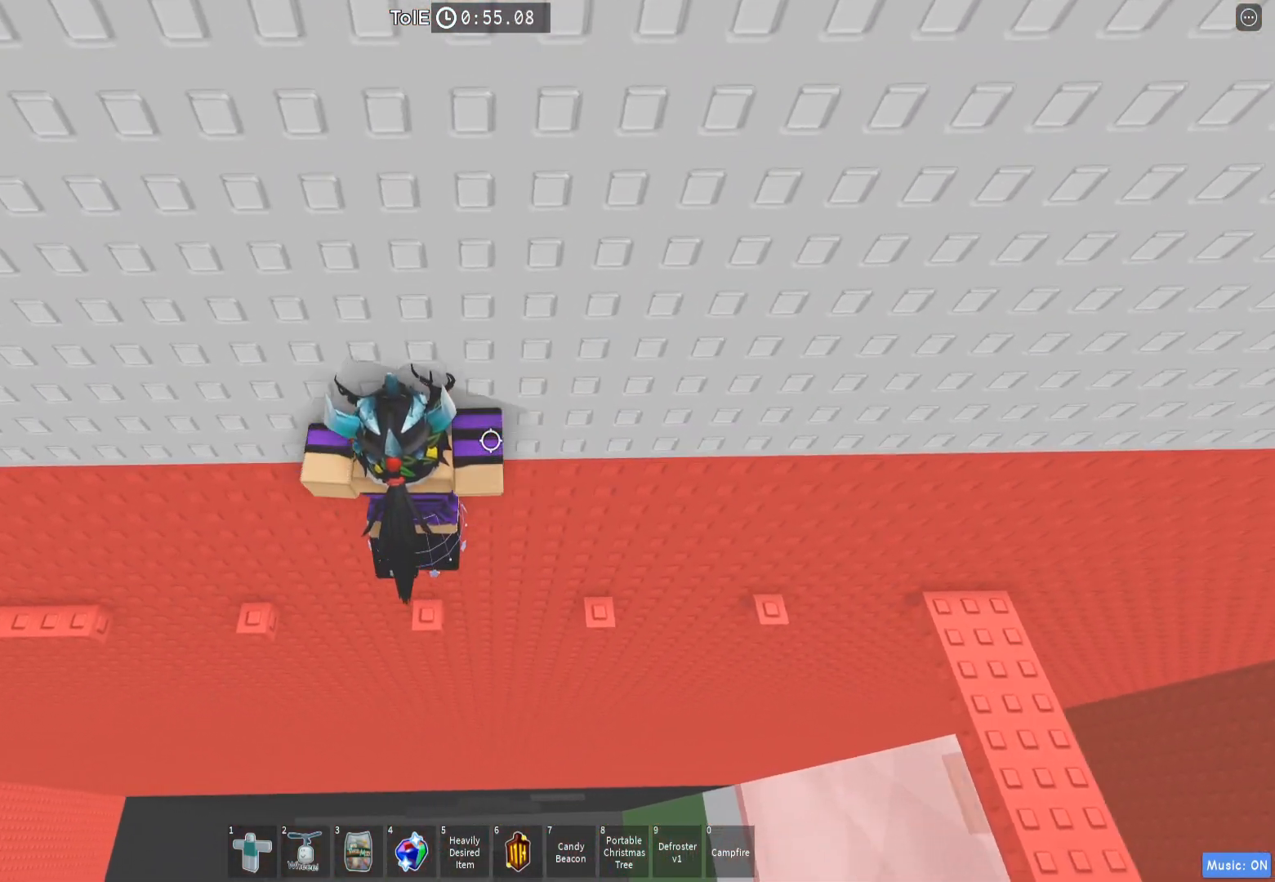
{"keys": ["space"], "events": [[167, "a", "down"], [500, "a", "up"]]}
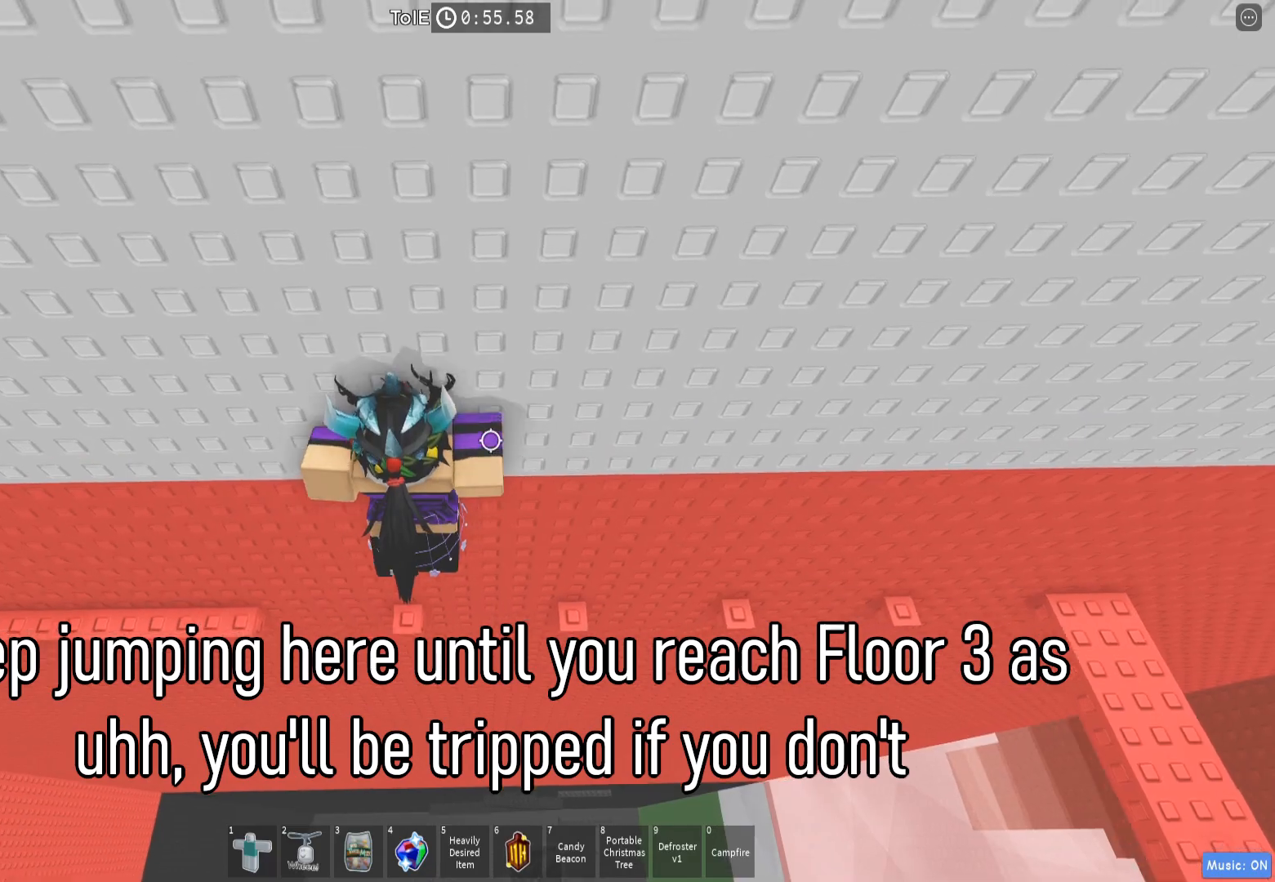
{"keys": ["a", "space"], "events": [[217, "a", "down"]]}
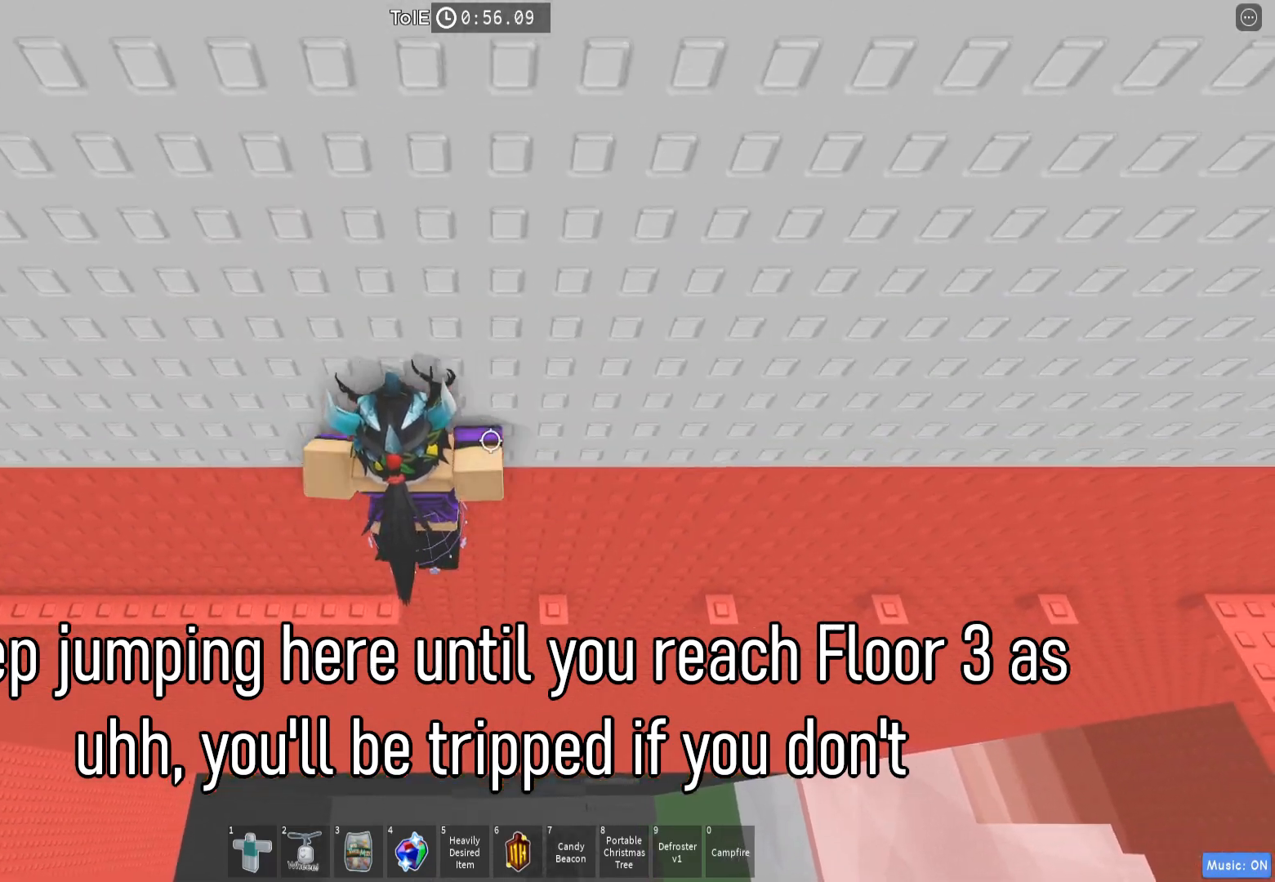
{"keys": ["a", "space"], "events": []}
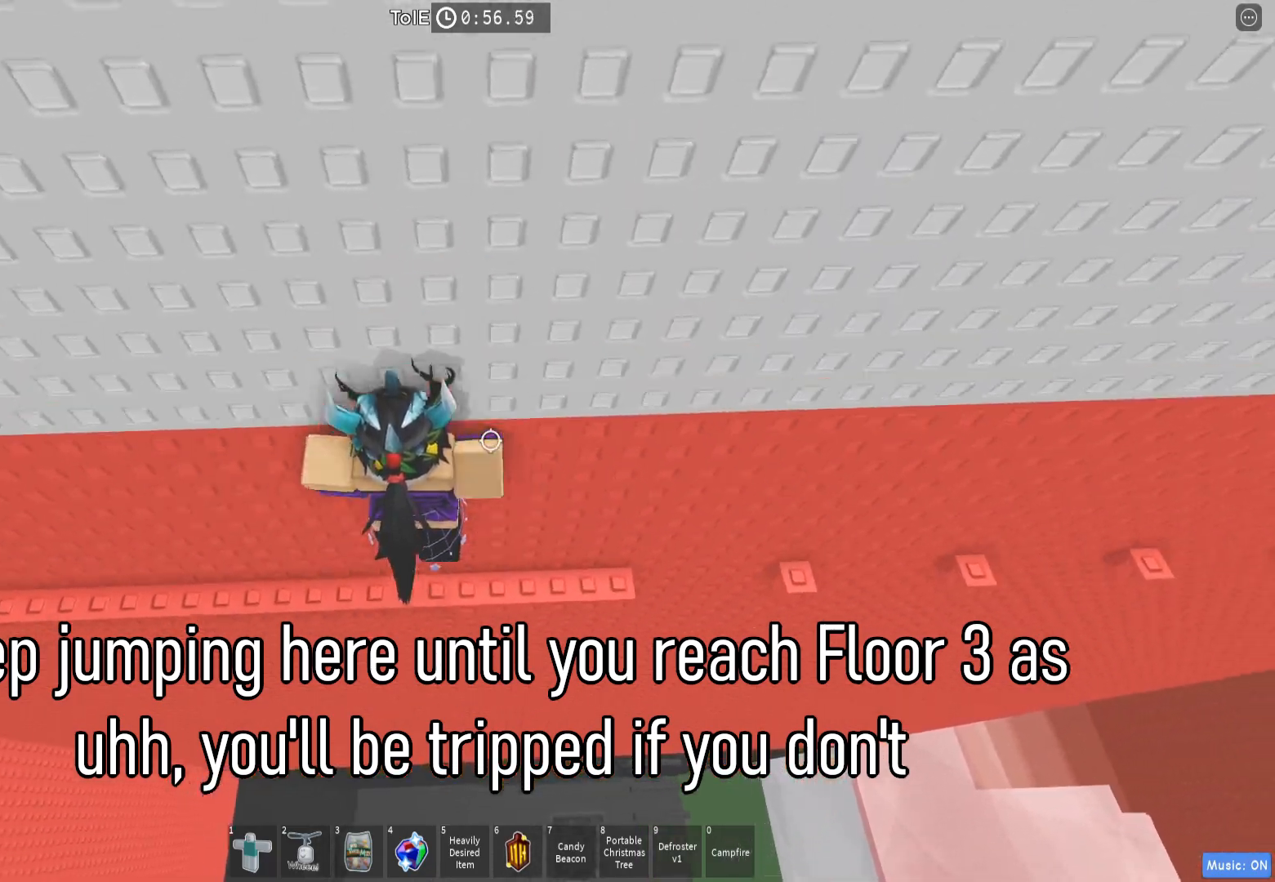
{"keys": ["a", "space"], "events": []}
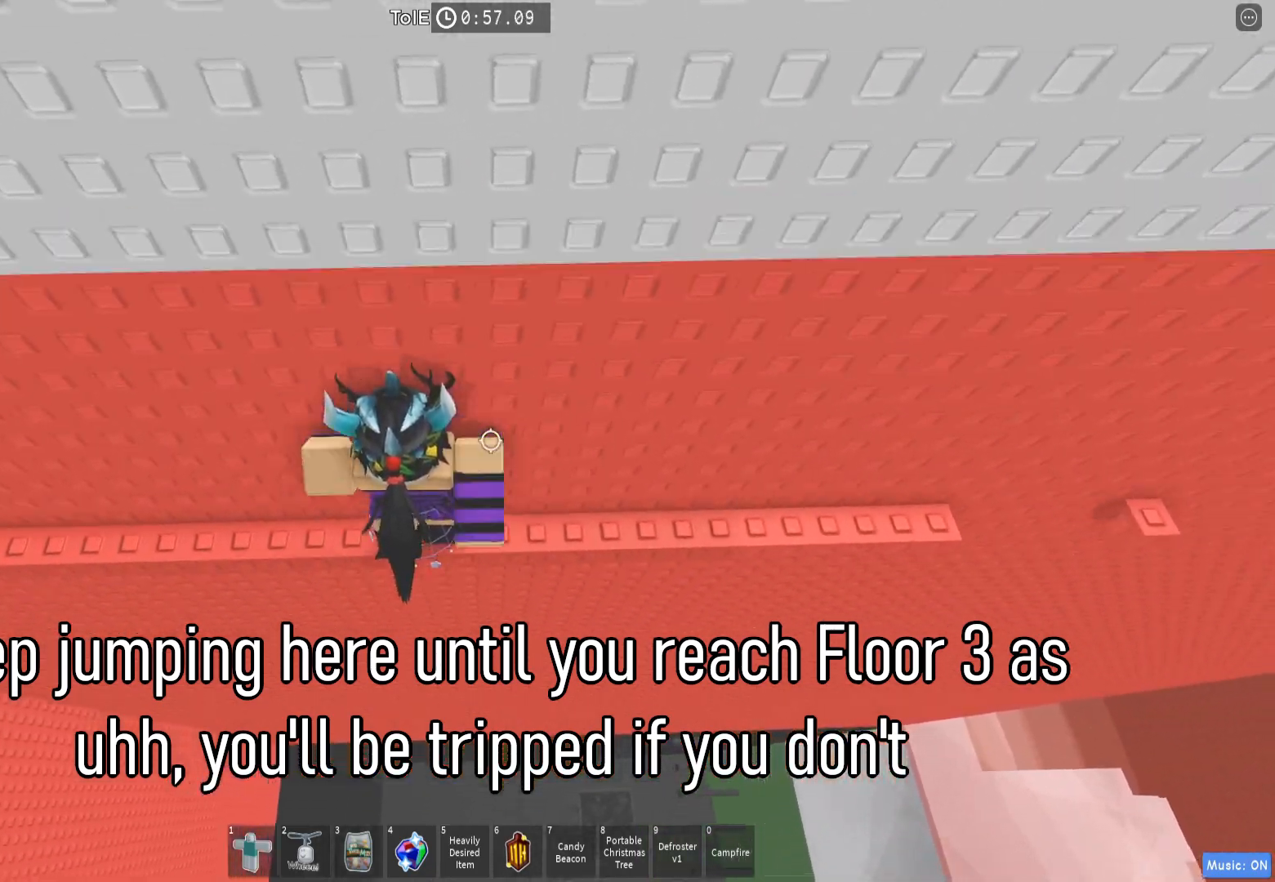
{"keys": ["a", "space"], "events": []}
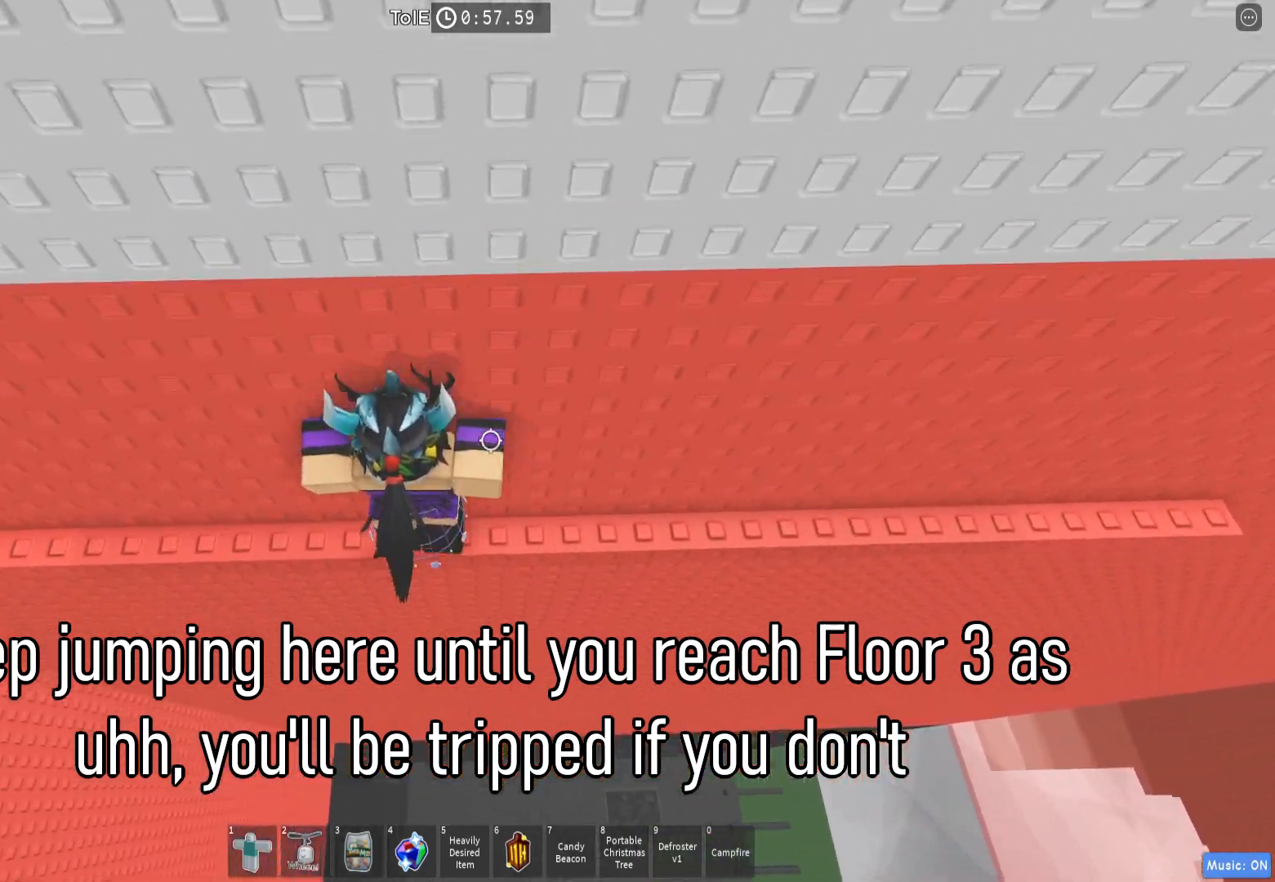
{"keys": ["a", "space"], "events": []}
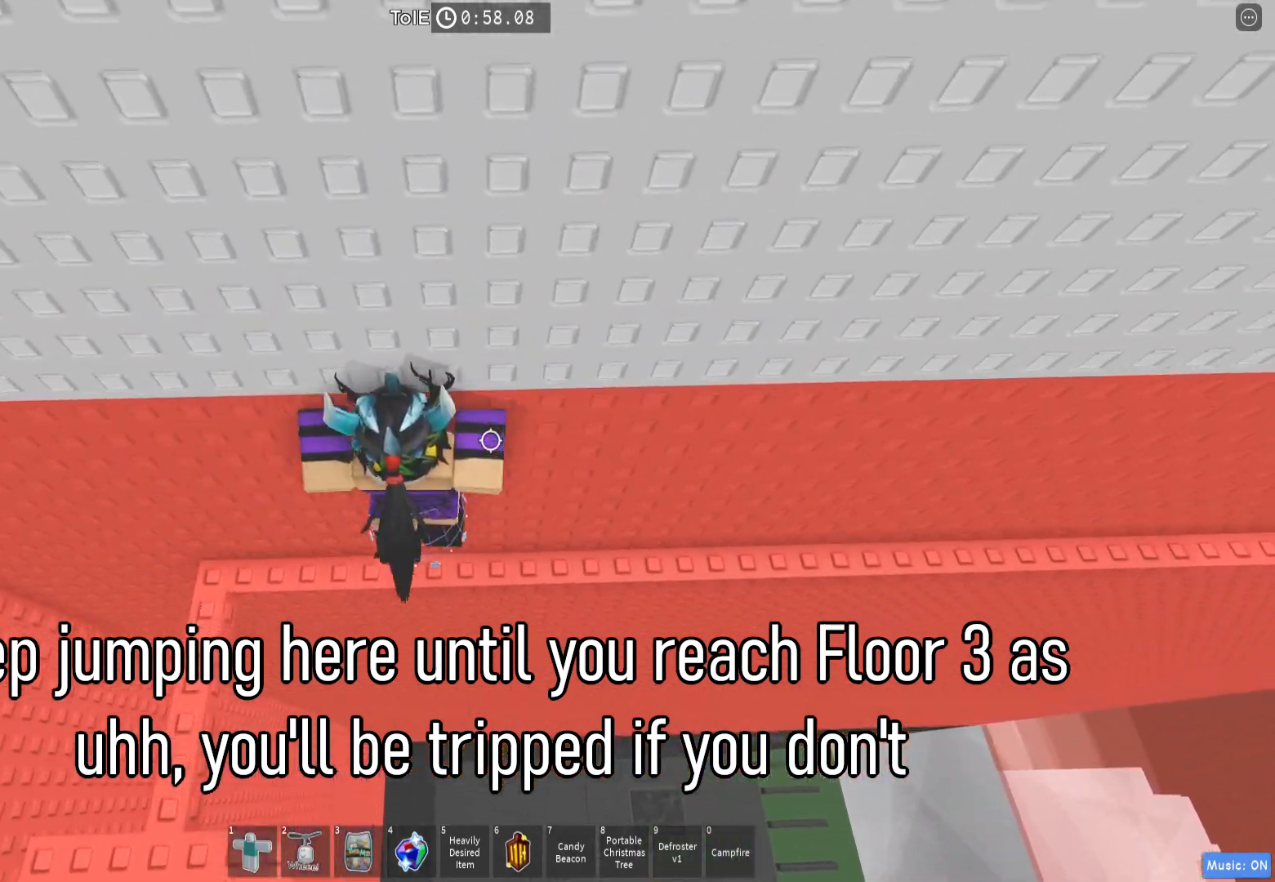
{"keys": ["s", "space"], "events": [[300, "s", "down"], [417, "a", "up"]]}
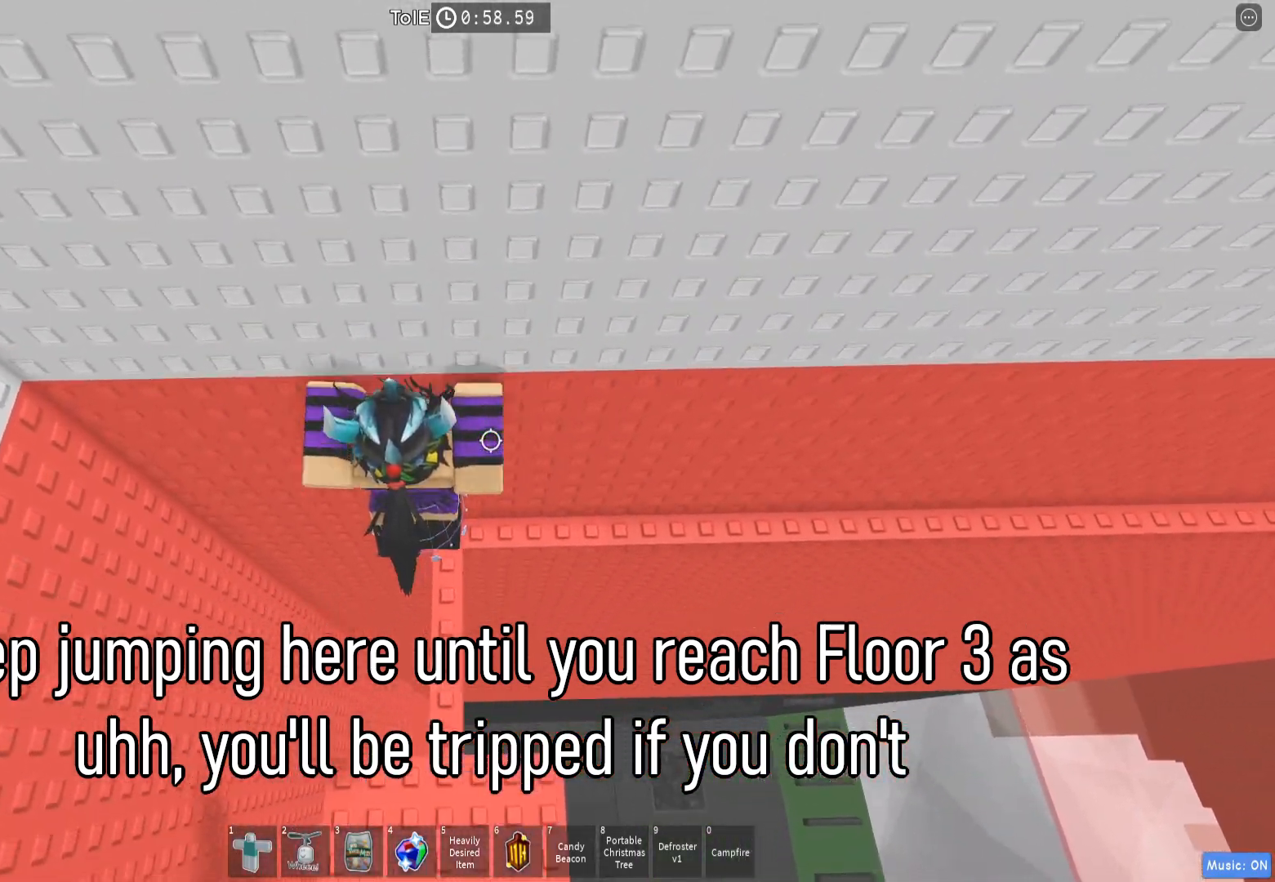
{"keys": ["space"], "events": [[483, "s", "up"]]}
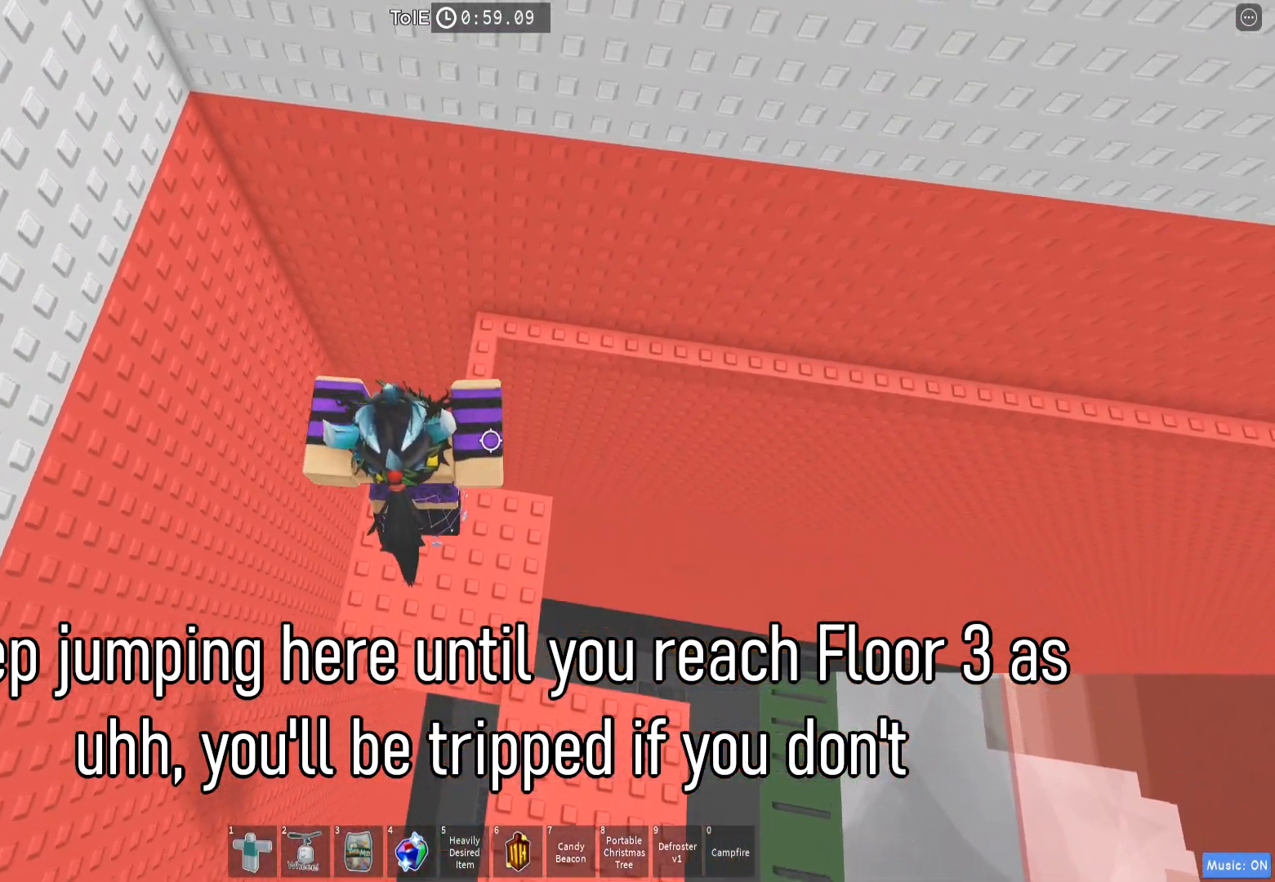
{"keys": ["d"], "events": [[217, "d", "down"], [400, "space", "up"]]}
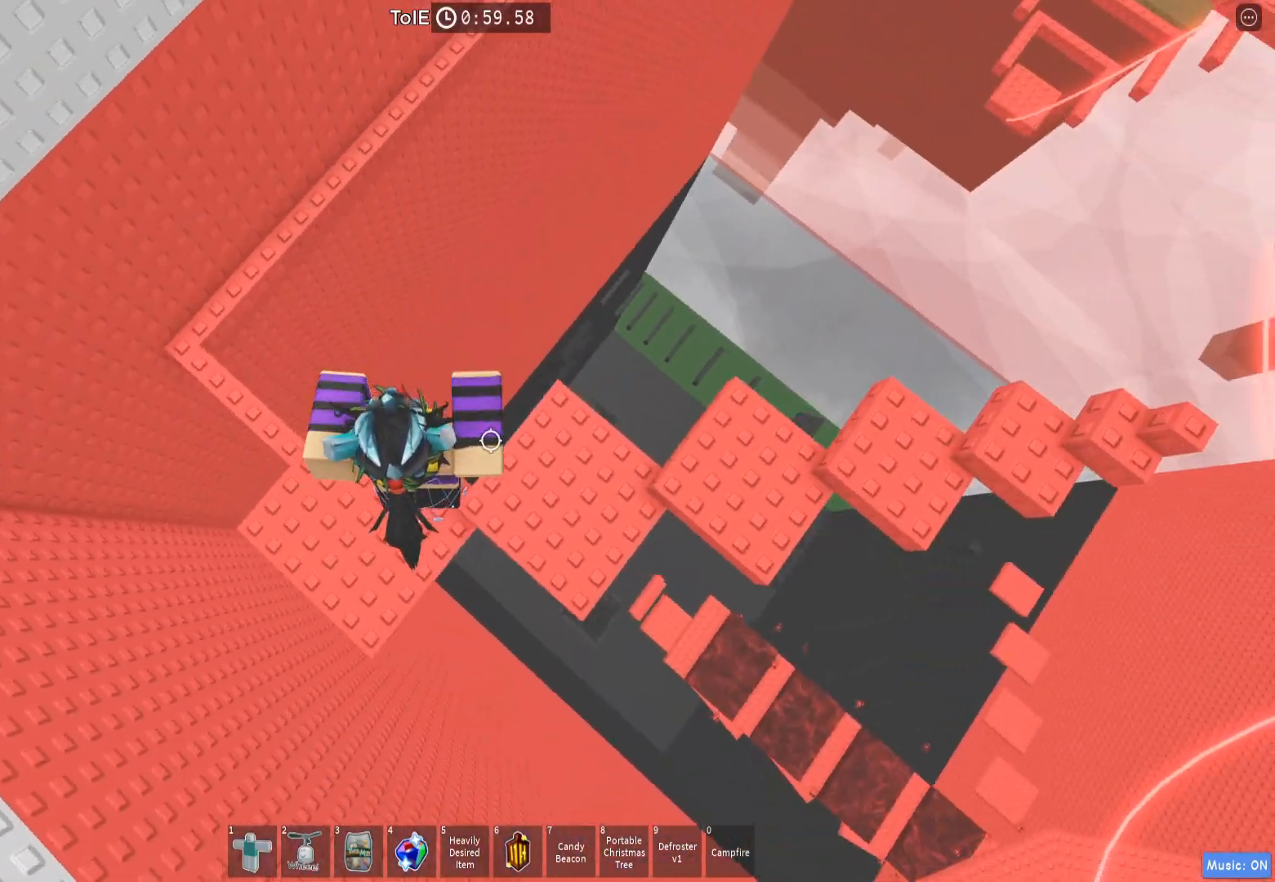
{"keys": ["d"], "events": [[183, "space", "down"], [433, "space", "up"]]}
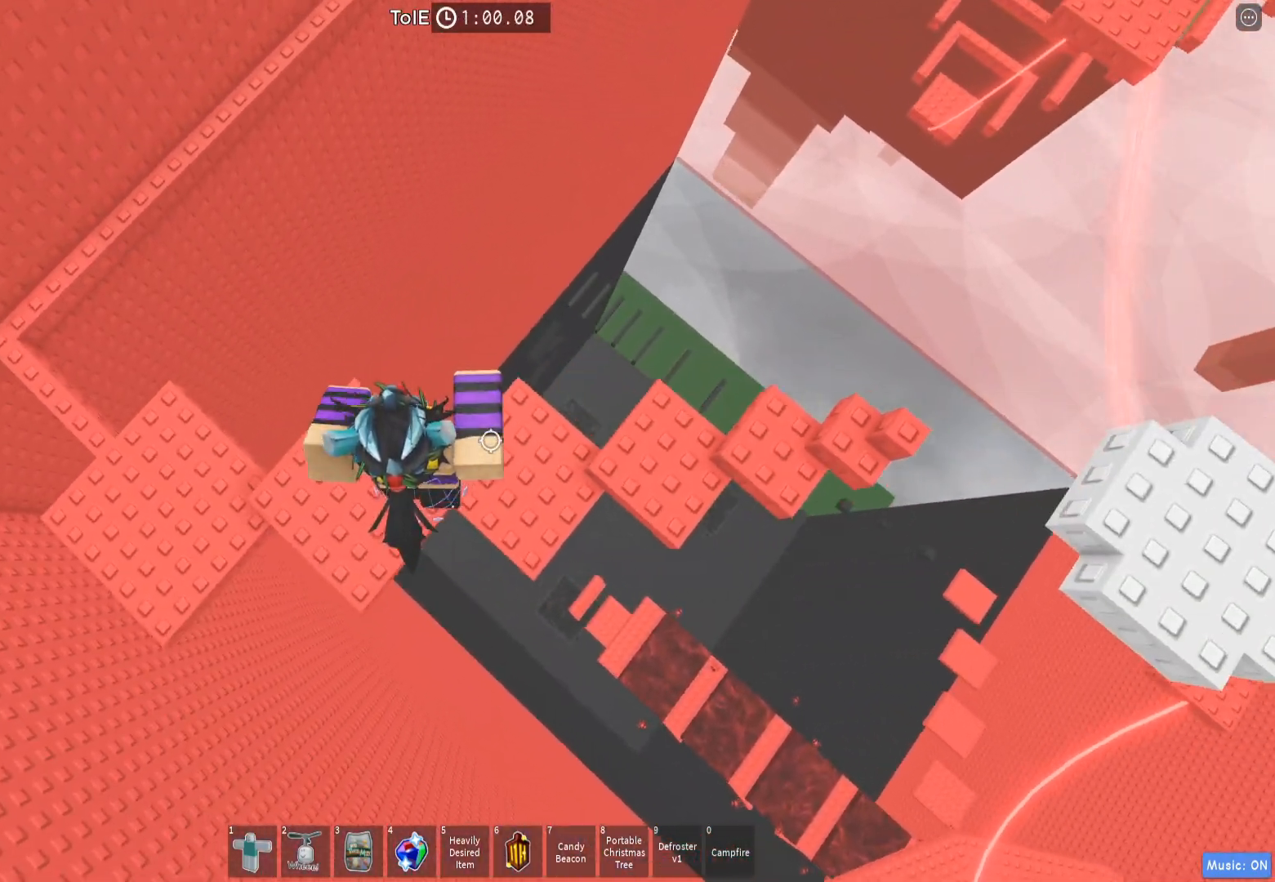
{"keys": ["d"], "events": []}